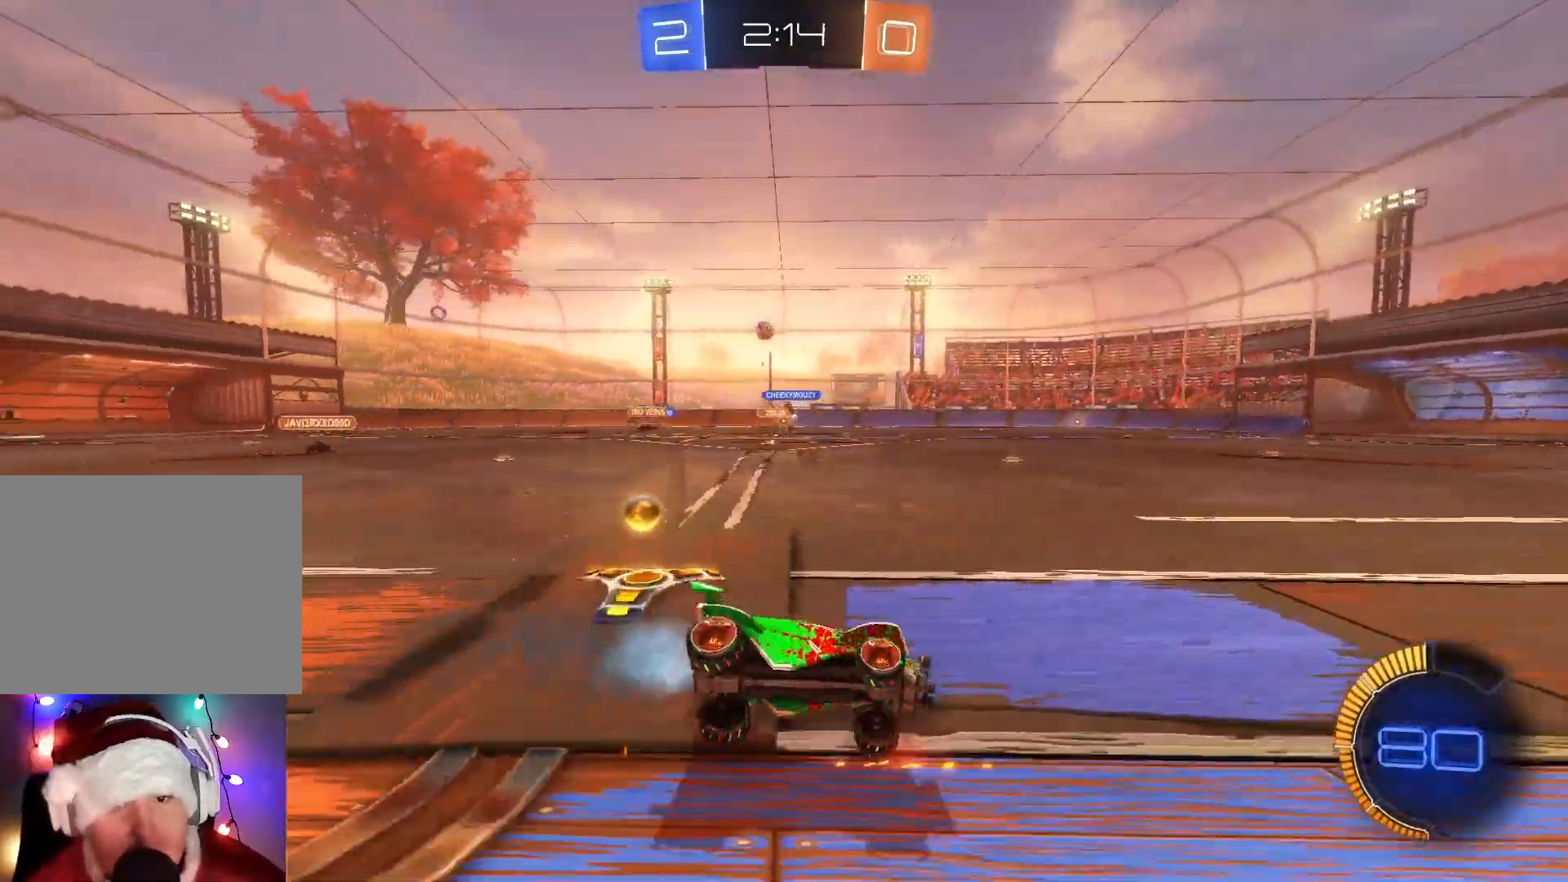
Gameplay with a controller (Xbox layout); each line is a JSON object with the inputs held at the frame after it. "events" lists button and stick changes between this image and that frame as [ms after this image, input, new state], when the widget could be followed in between. Not read: right_stick.
{"buttons": ["B", "R2"], "left_stick": "right", "events": [[133, "left_stick", "left"], [183, "B", "down"], [317, "left_stick", "center"], [417, "left_stick", "right"]]}
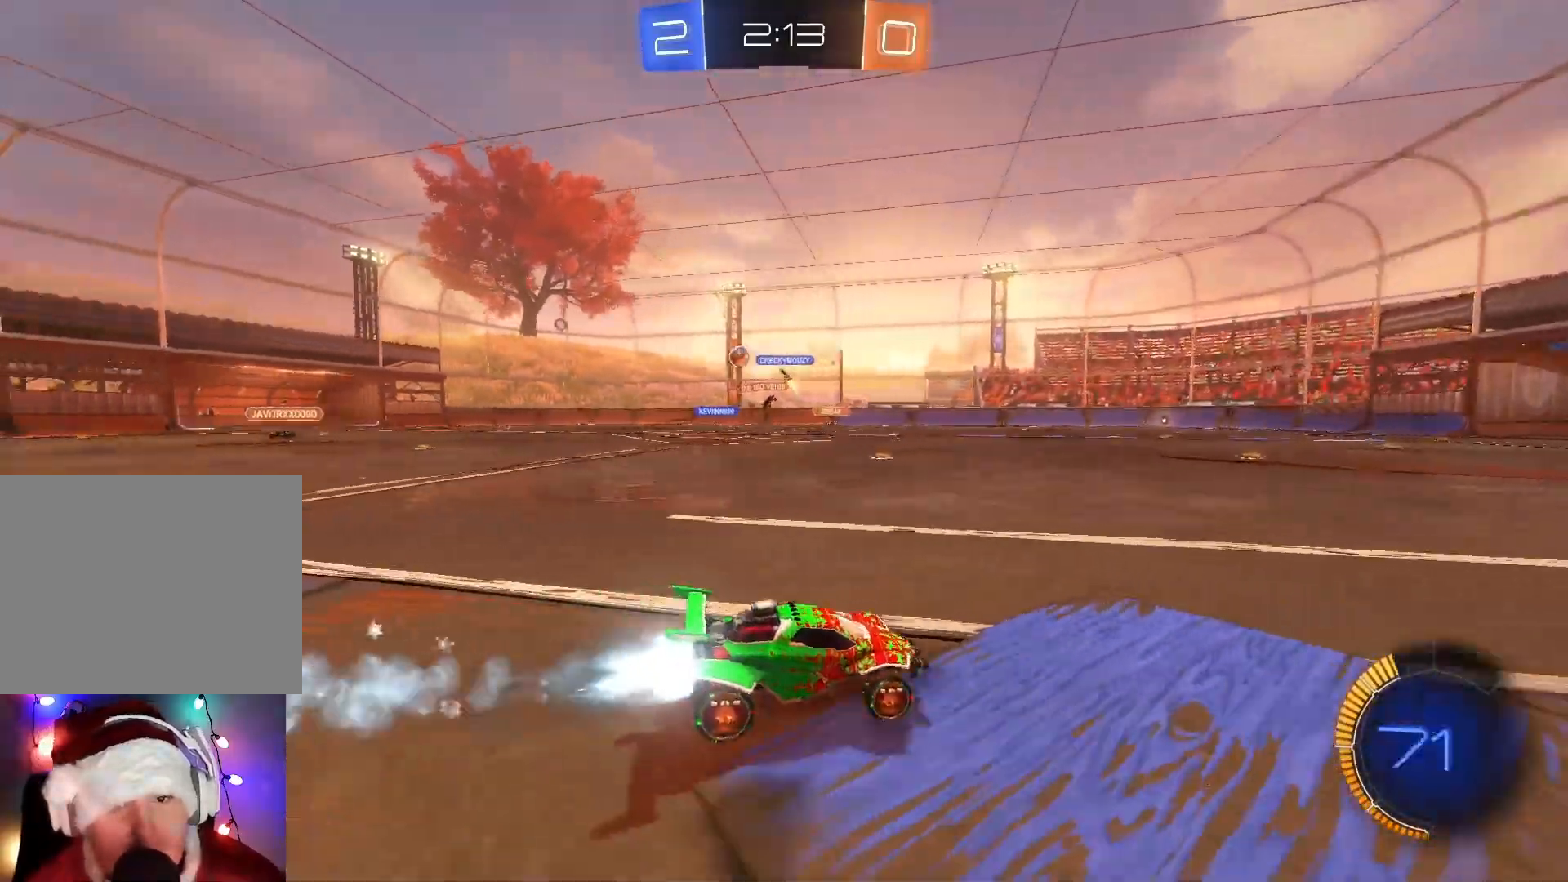
{"buttons": ["R2"], "left_stick": "right", "events": [[100, "B", "up"], [117, "B", "down"], [267, "B", "up"], [267, "left_stick", "center"], [317, "B", "down"], [333, "B", "up"], [417, "left_stick", "right"]]}
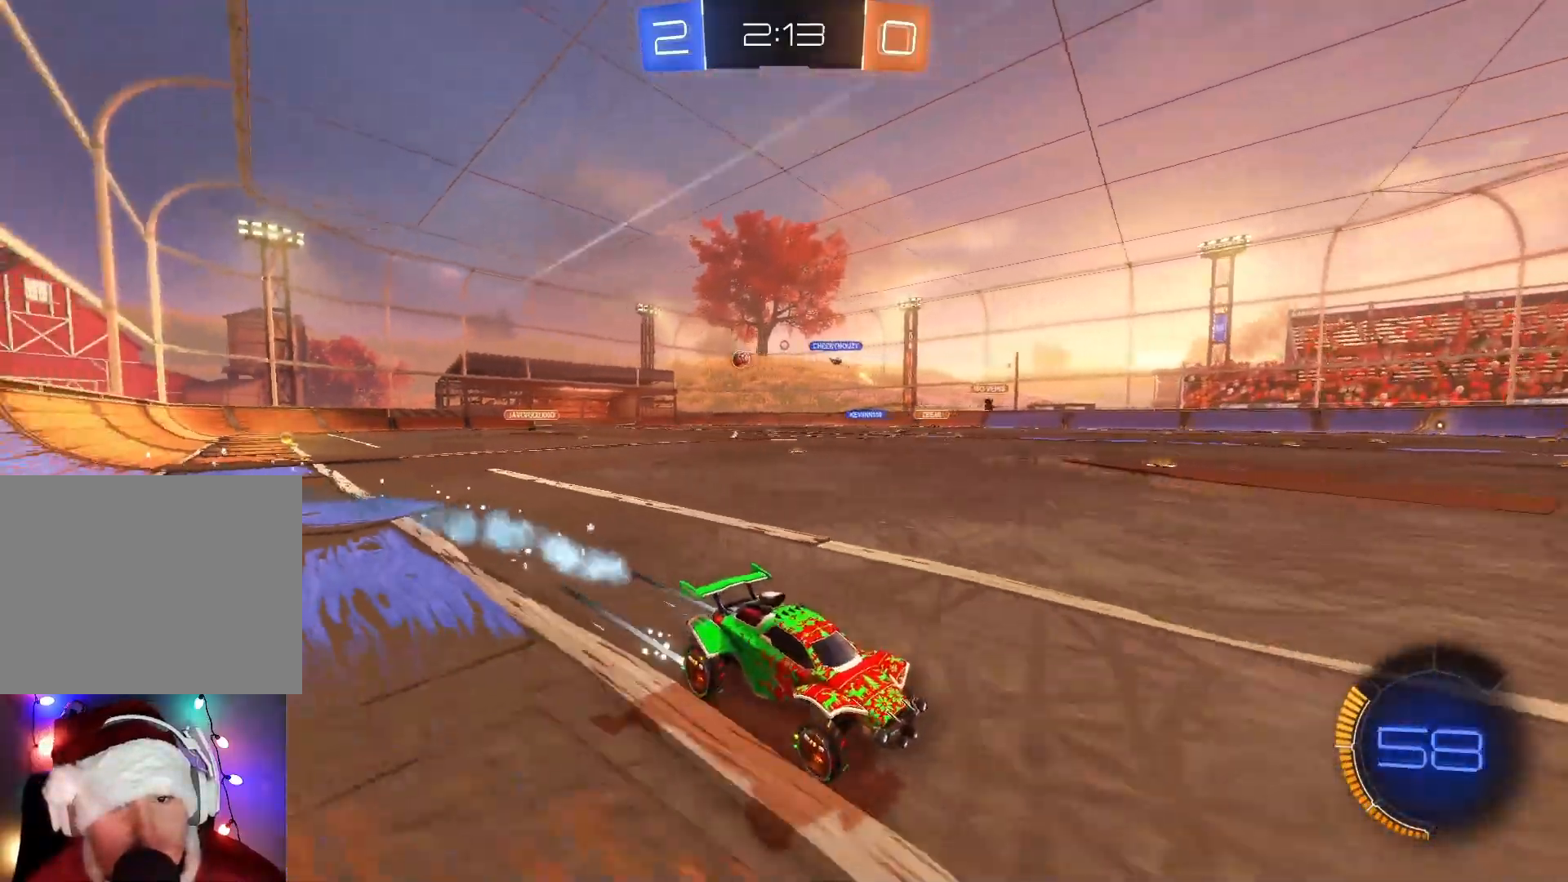
{"buttons": ["R2"], "left_stick": "left", "events": [[17, "left_stick", "center"], [83, "left_stick", "left"], [183, "X", "down"], [317, "X", "up"]]}
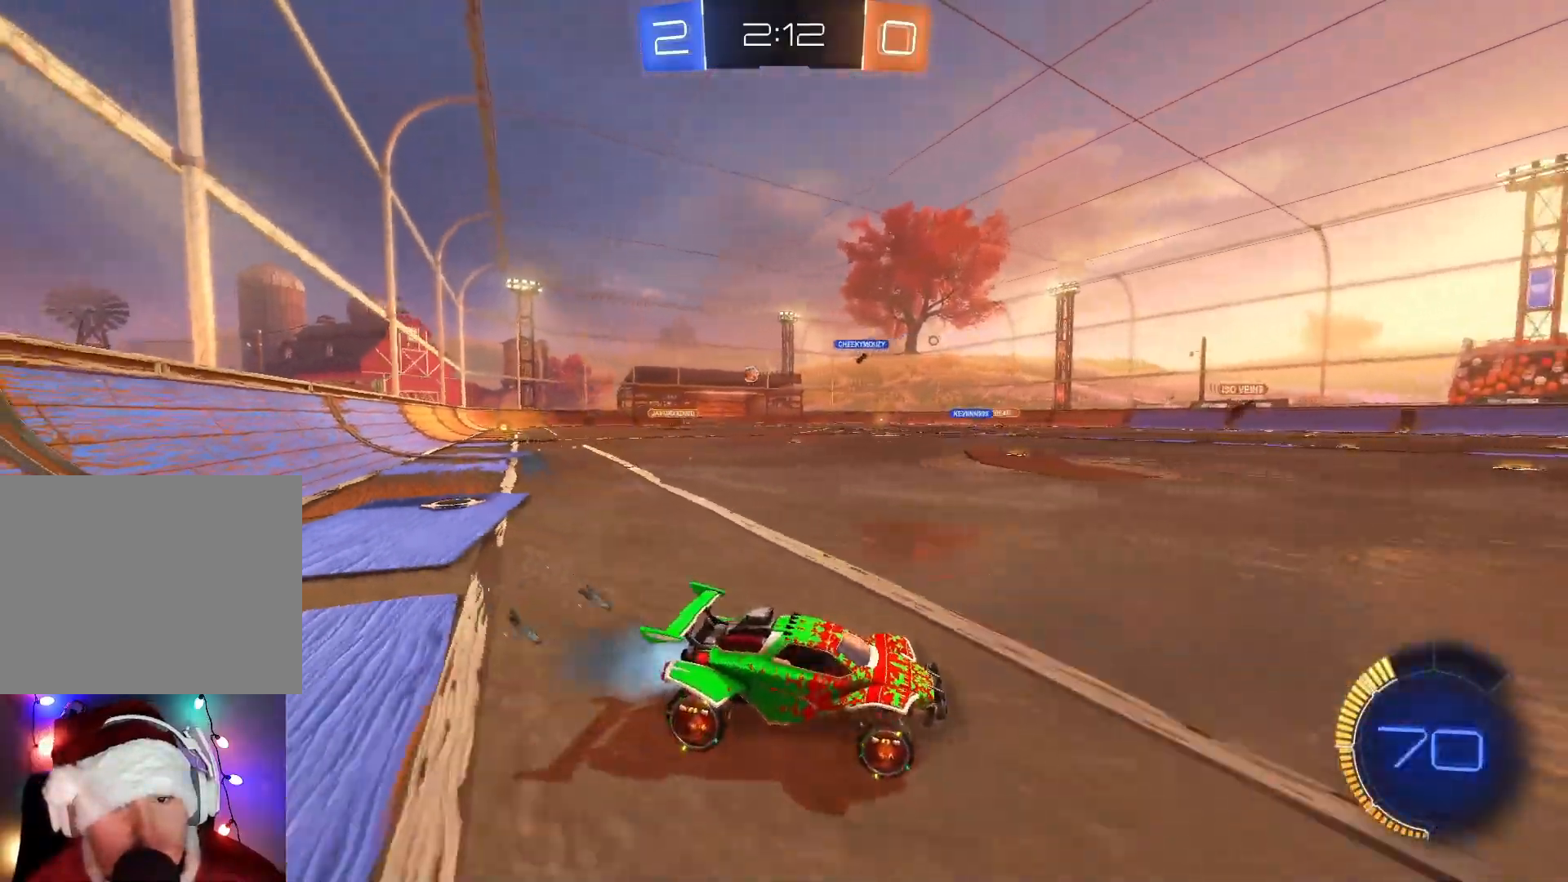
{"buttons": ["R2"], "left_stick": "left", "events": [[33, "B", "down"], [483, "B", "up"]]}
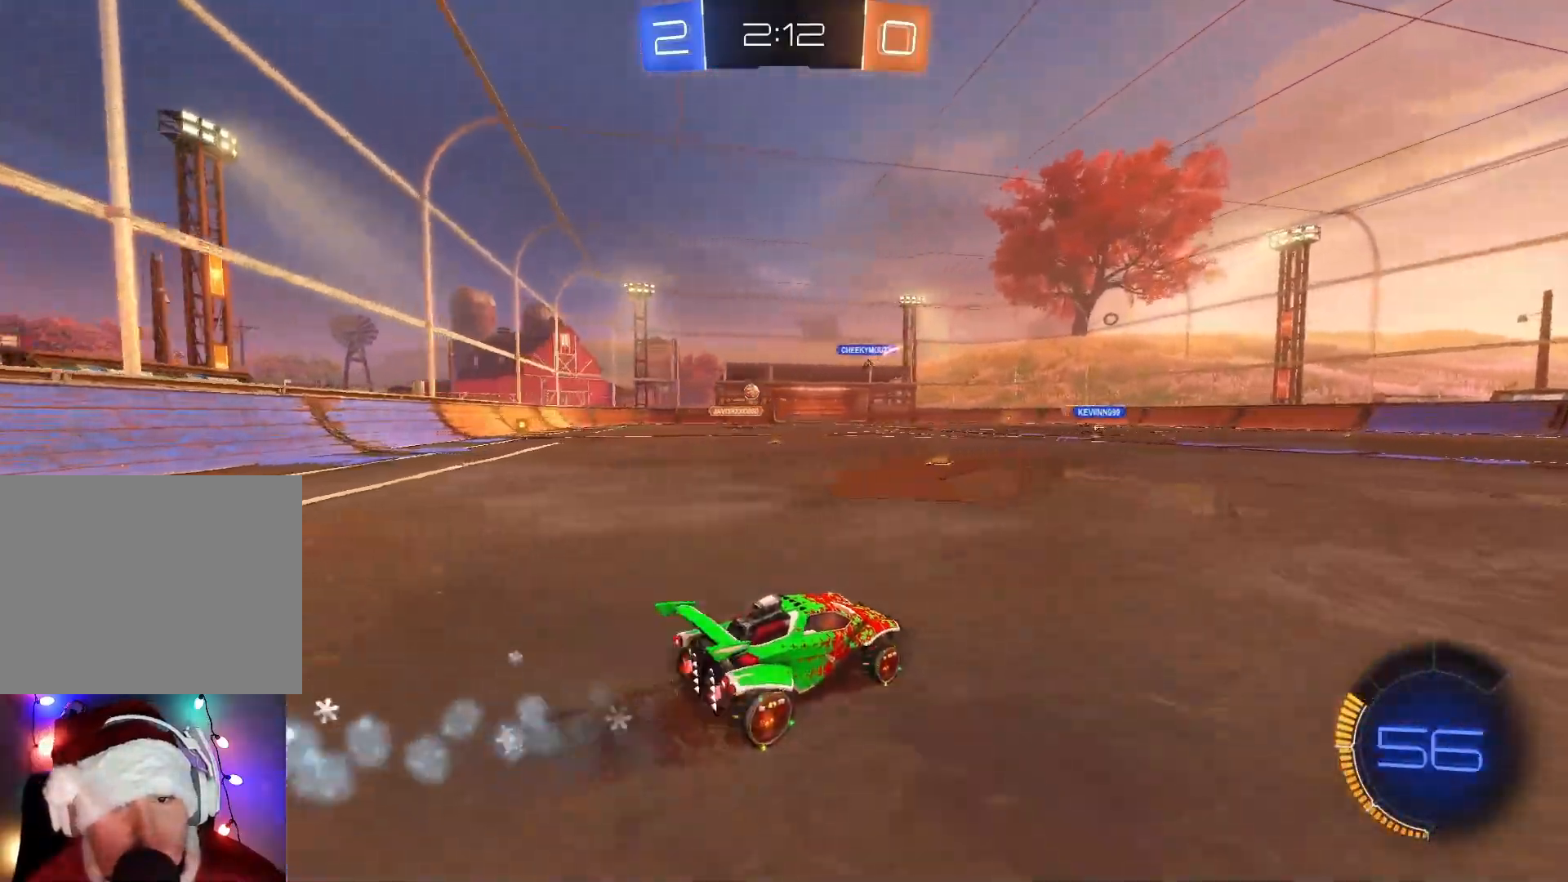
{"buttons": ["B", "R2"], "left_stick": "left", "events": [[133, "B", "down"], [283, "B", "up"], [300, "B", "down"]]}
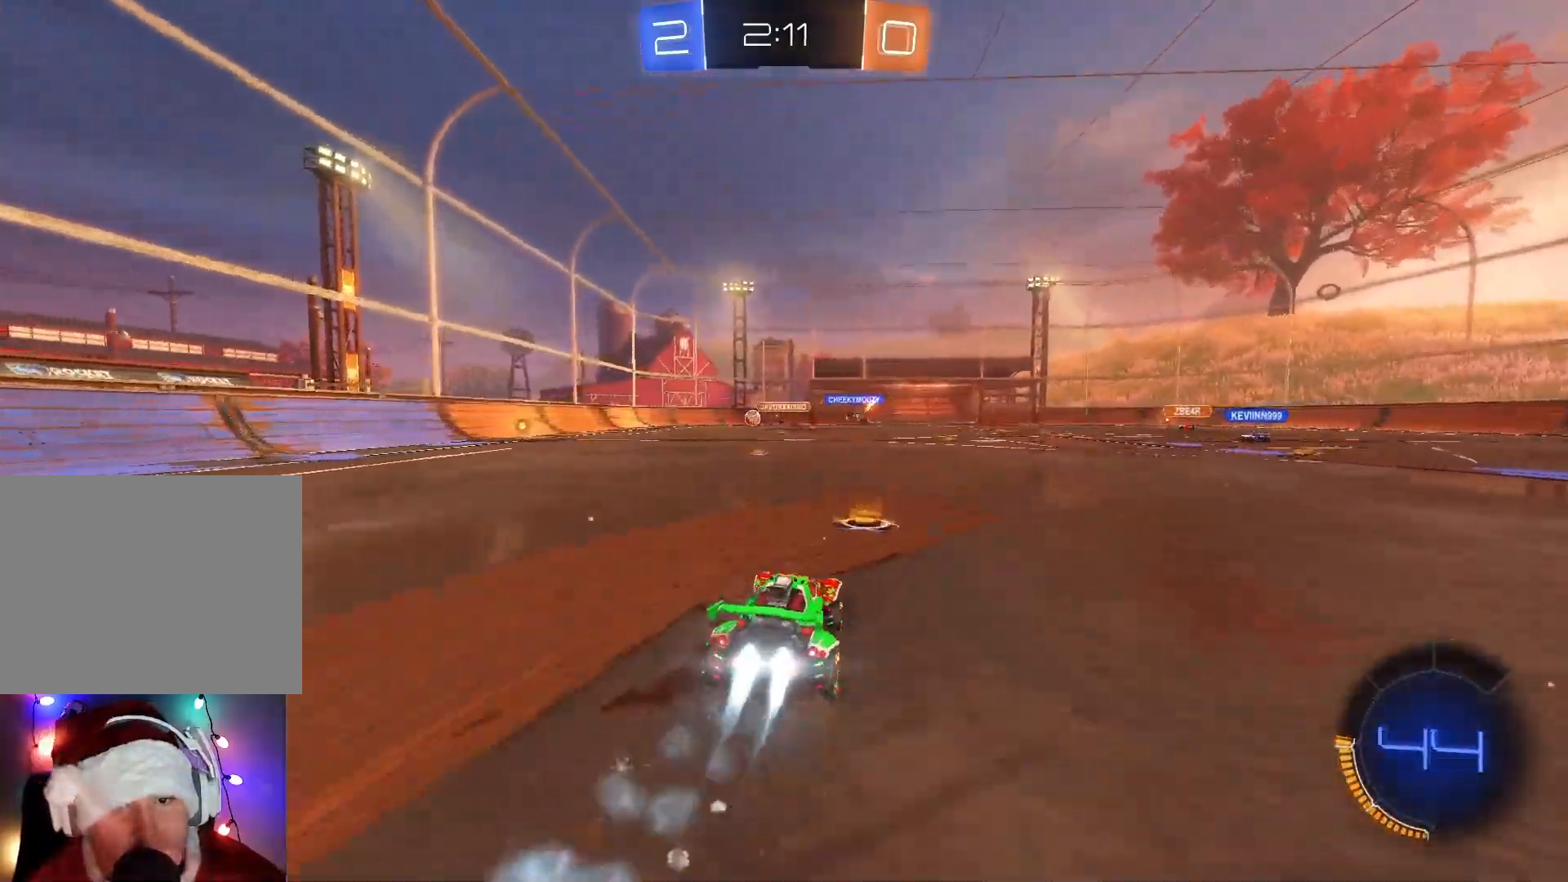
{"buttons": ["R2"], "left_stick": "center", "events": [[117, "B", "up"], [300, "left_stick", "center"]]}
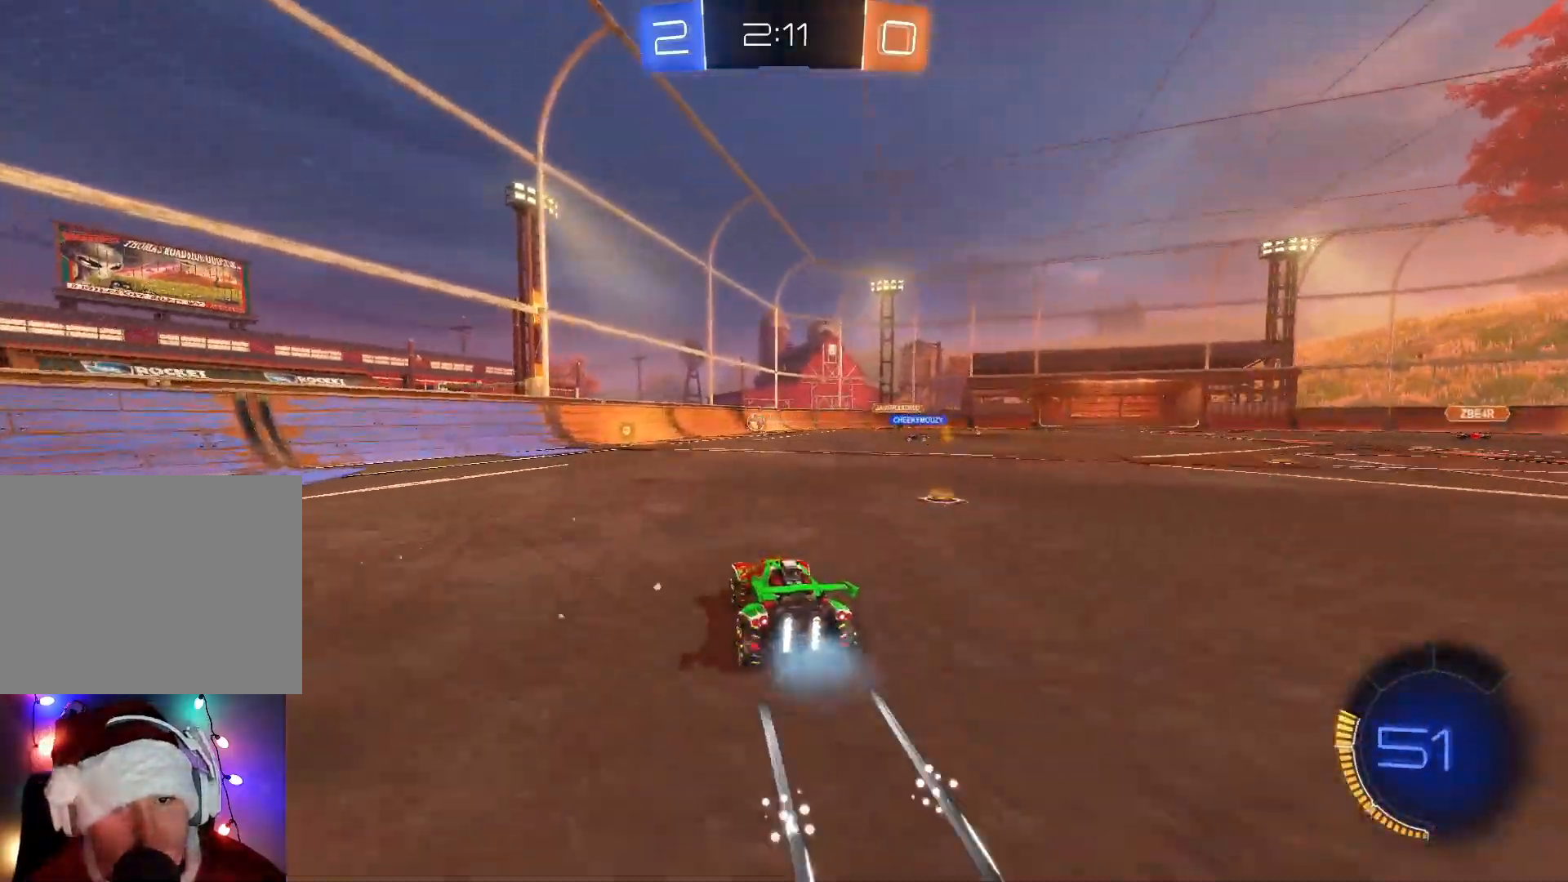
{"buttons": ["R2"], "left_stick": "right", "events": [[33, "left_stick", "left"], [233, "left_stick", "center"], [467, "left_stick", "right"]]}
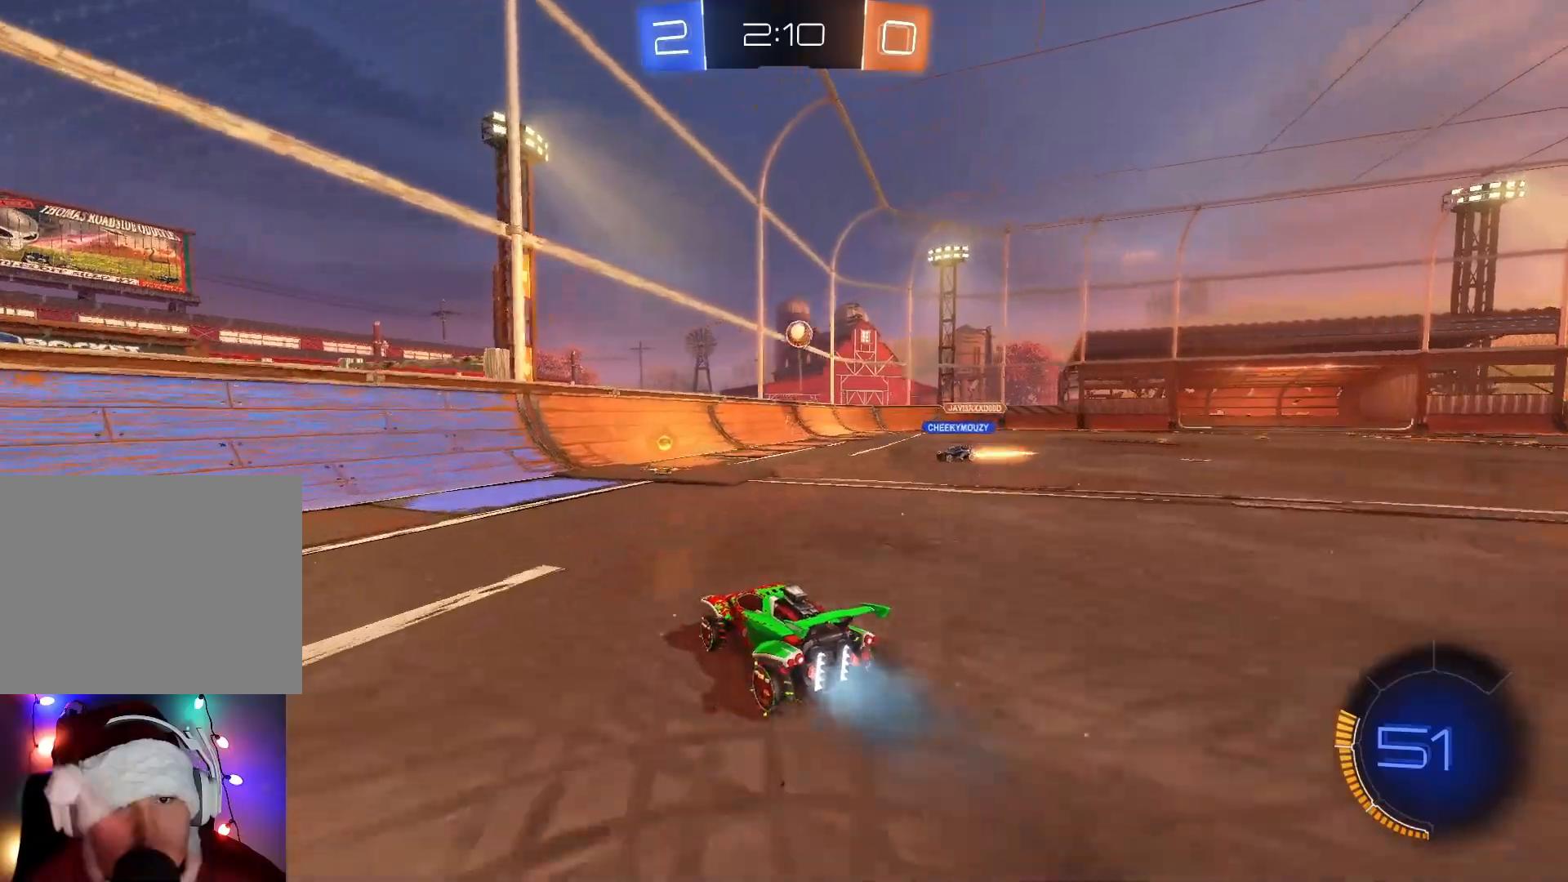
{"buttons": ["R2"], "left_stick": "left", "events": [[83, "left_stick", "center"], [200, "left_stick", "right"], [250, "X", "down"], [350, "X", "up"], [383, "left_stick", "down"], [483, "left_stick", "left"]]}
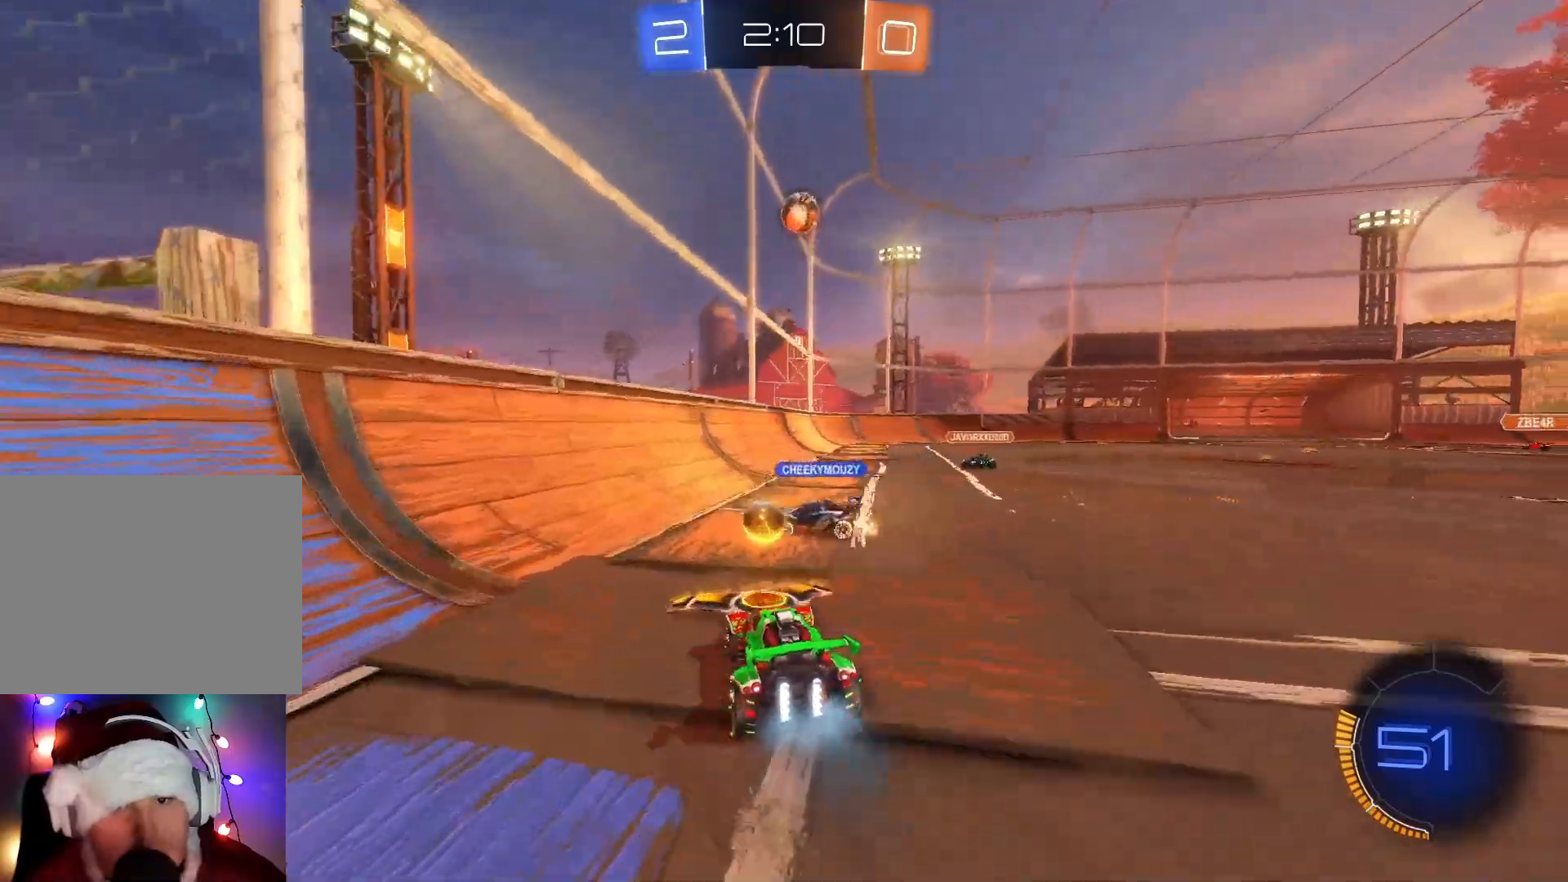
{"buttons": ["R2"], "left_stick": "center", "events": [[200, "left_stick", "center"], [333, "left_stick", "left"], [483, "left_stick", "center"]]}
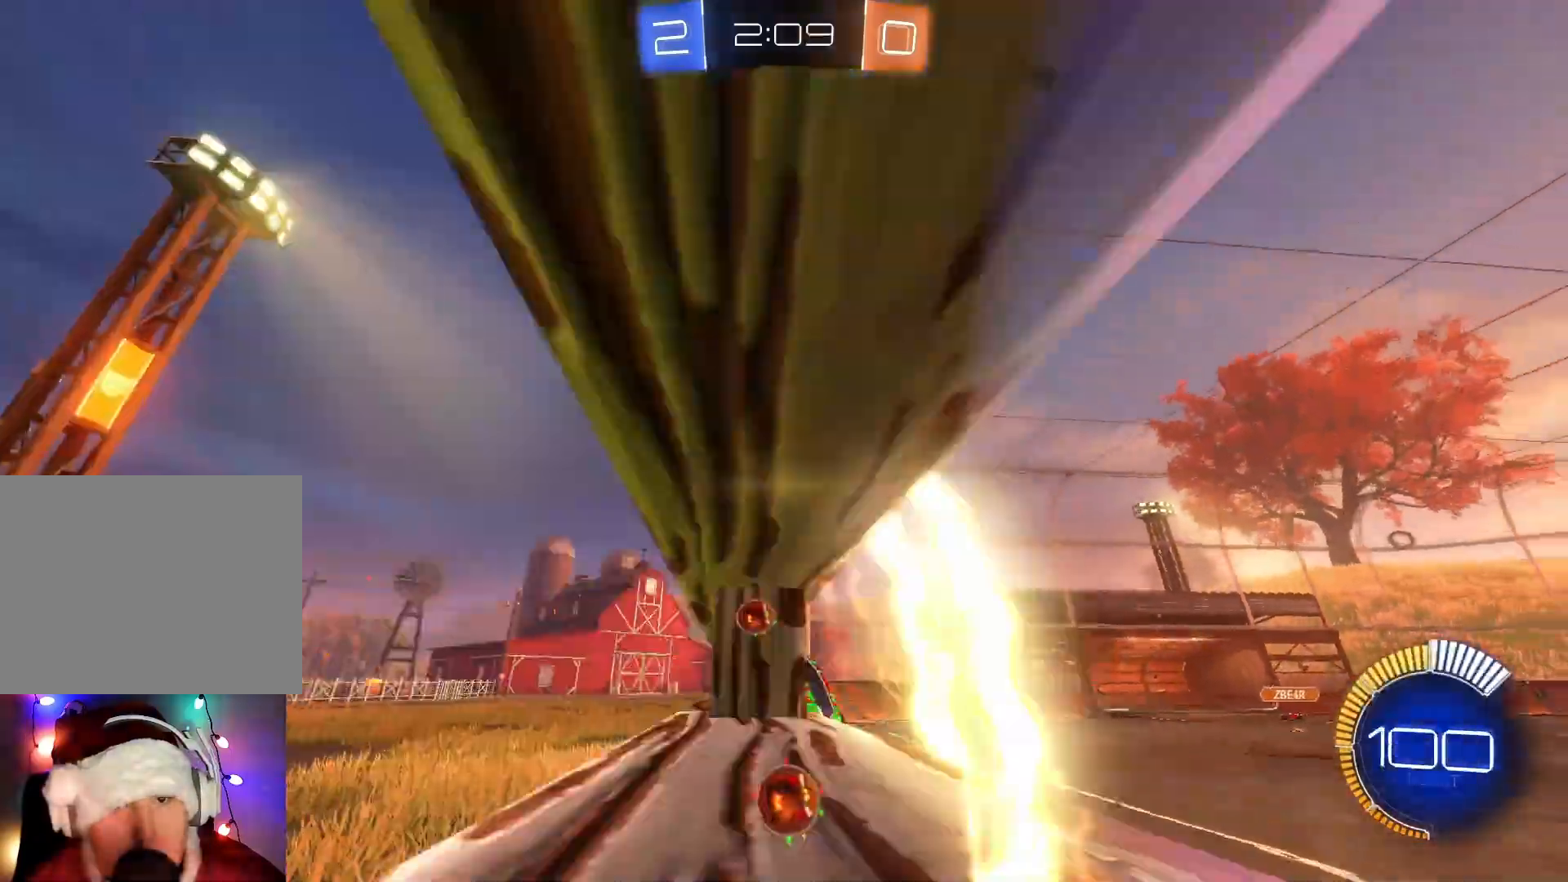
{"buttons": ["B", "R2"], "left_stick": "up", "events": [[17, "left_stick", "right"], [167, "left_stick", "center"], [250, "left_stick", "left"], [483, "B", "down"], [500, "left_stick", "up"]]}
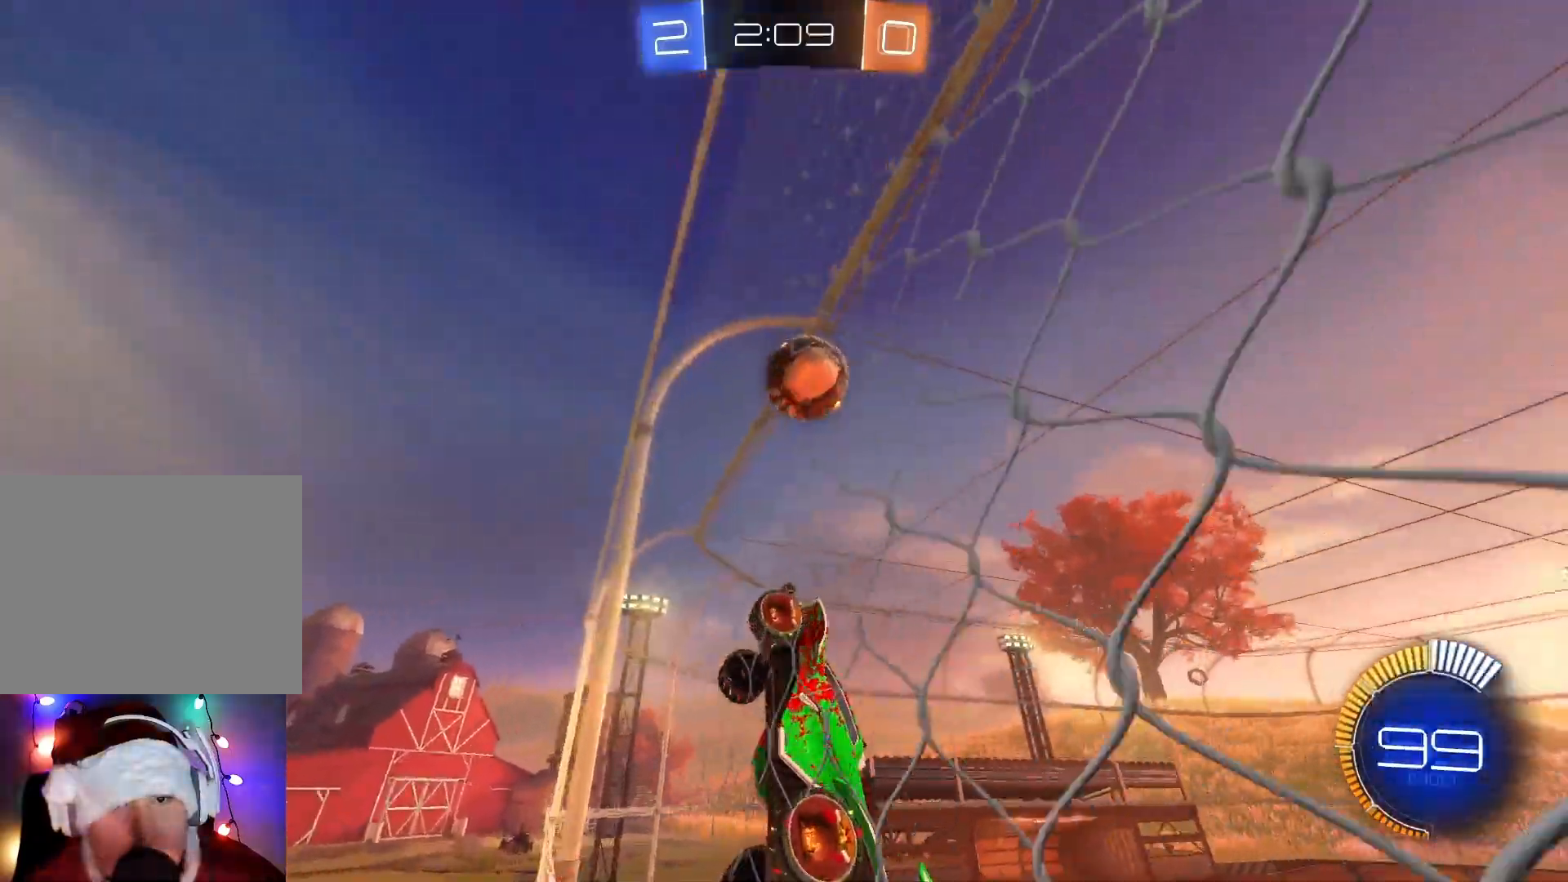
{"buttons": ["R2"], "left_stick": "up", "events": [[17, "left_stick", "up-right"], [67, "A", "down"], [117, "left_stick", "right"], [150, "B", "up"], [167, "A", "up"], [233, "A", "down"], [367, "A", "up"], [500, "left_stick", "up"]]}
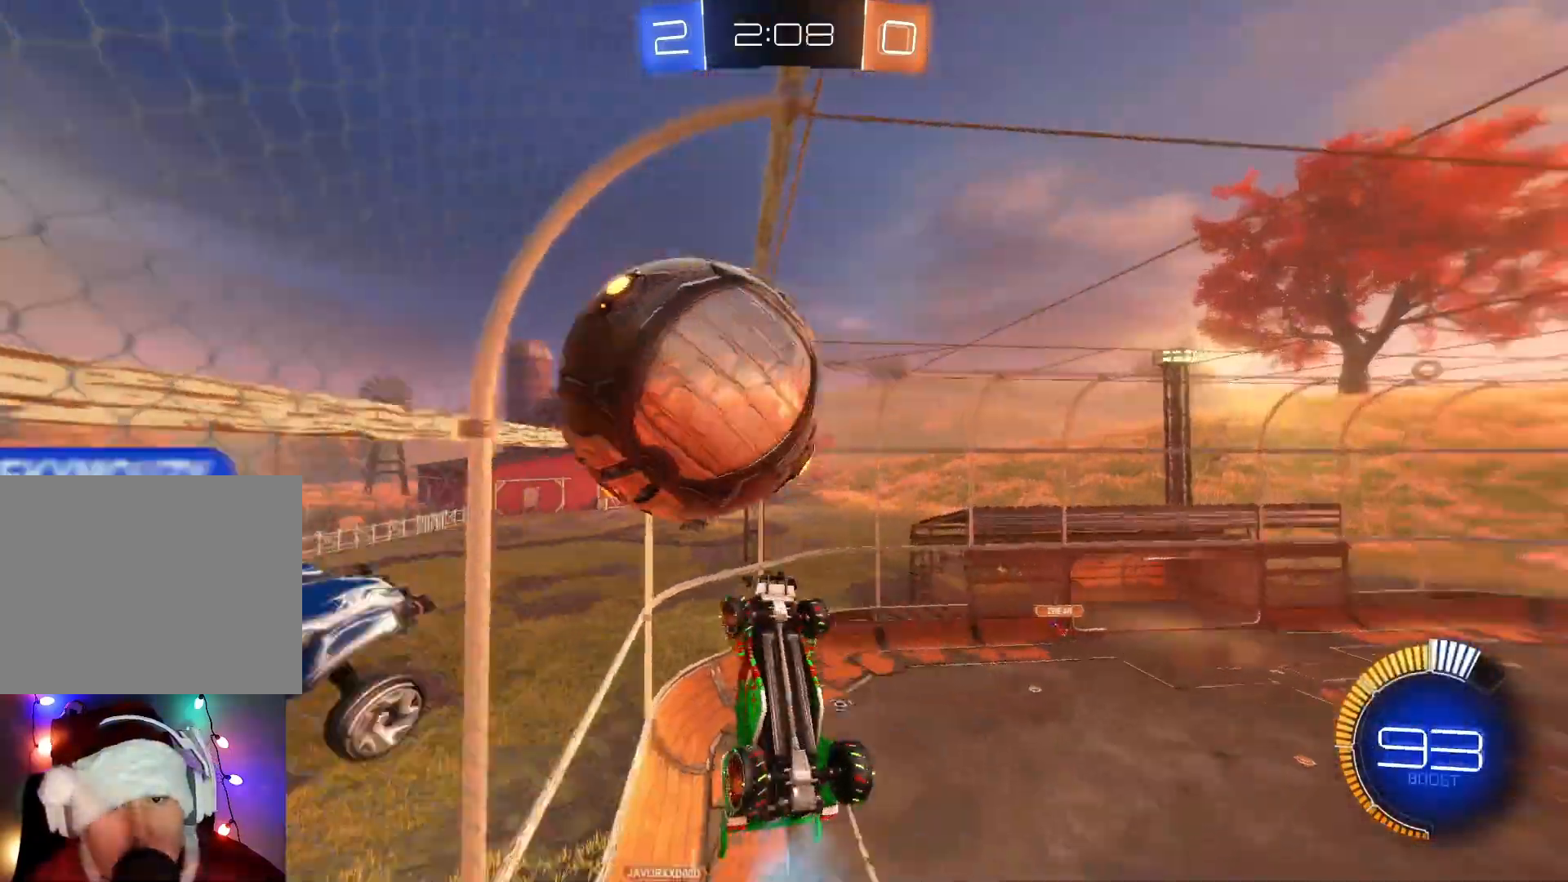
{"buttons": ["R2"], "left_stick": "right", "events": [[317, "left_stick", "up-right"], [467, "left_stick", "right"]]}
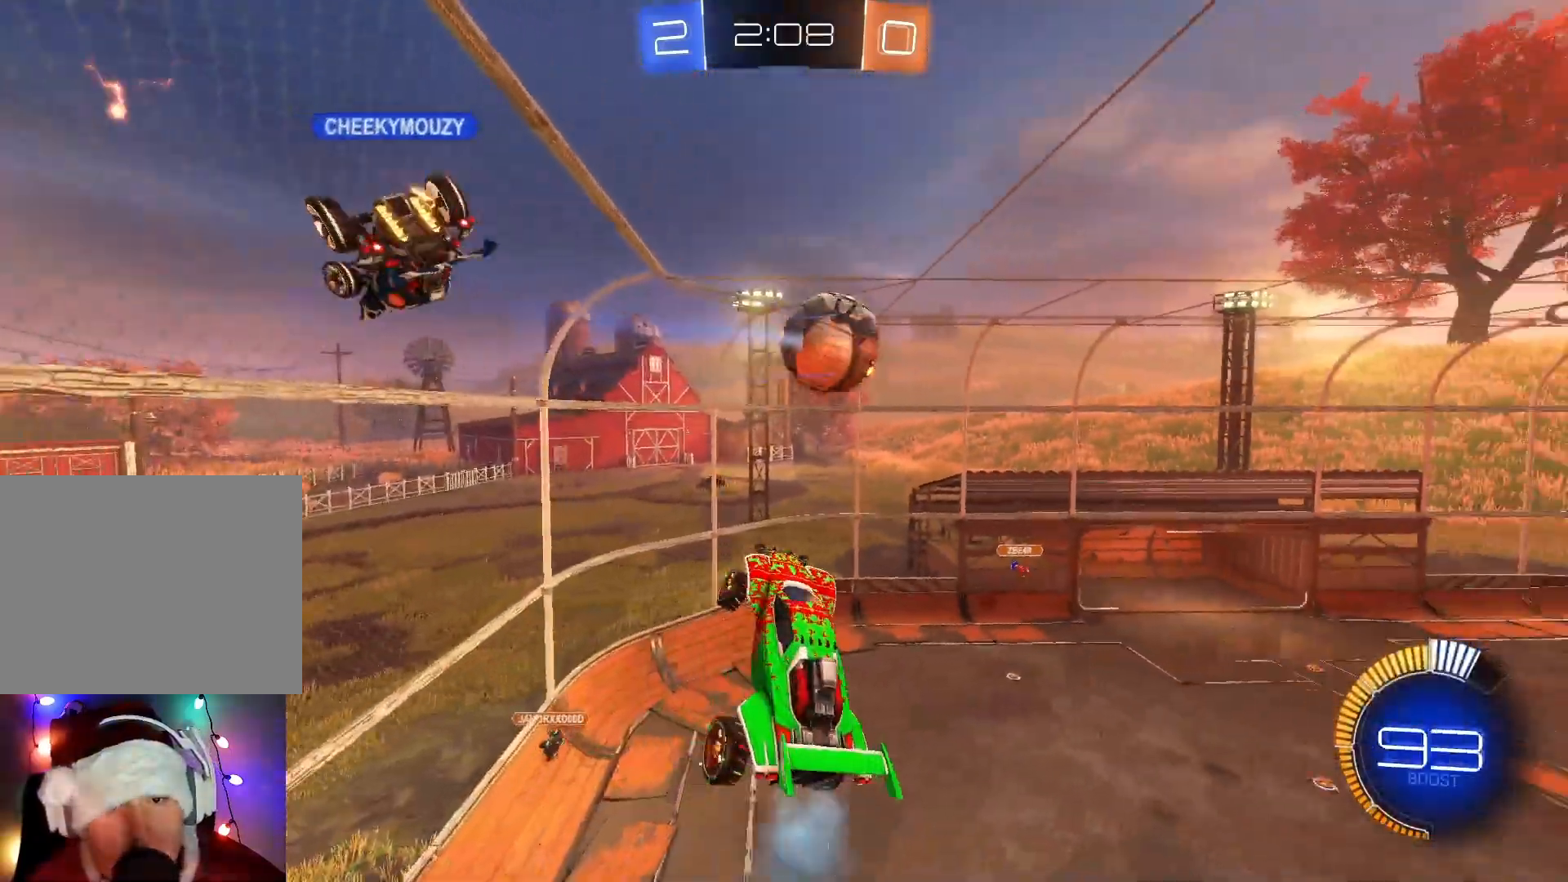
{"buttons": ["X", "R2"], "left_stick": "right", "events": [[183, "X", "down"]]}
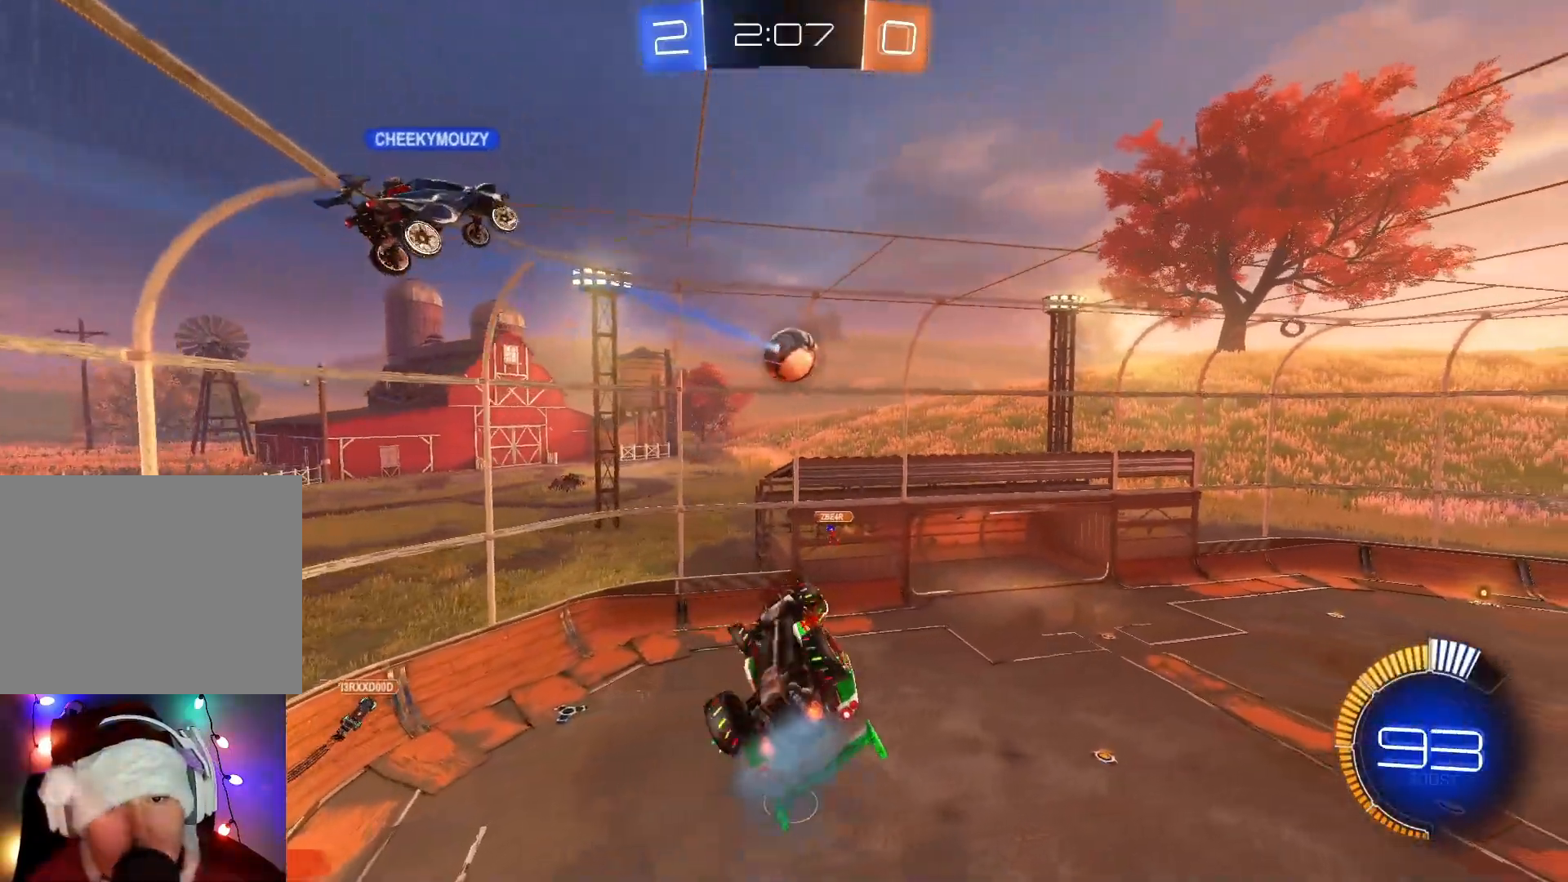
{"buttons": ["R2"], "left_stick": "up-right", "events": [[417, "left_stick", "up-right"], [483, "X", "up"]]}
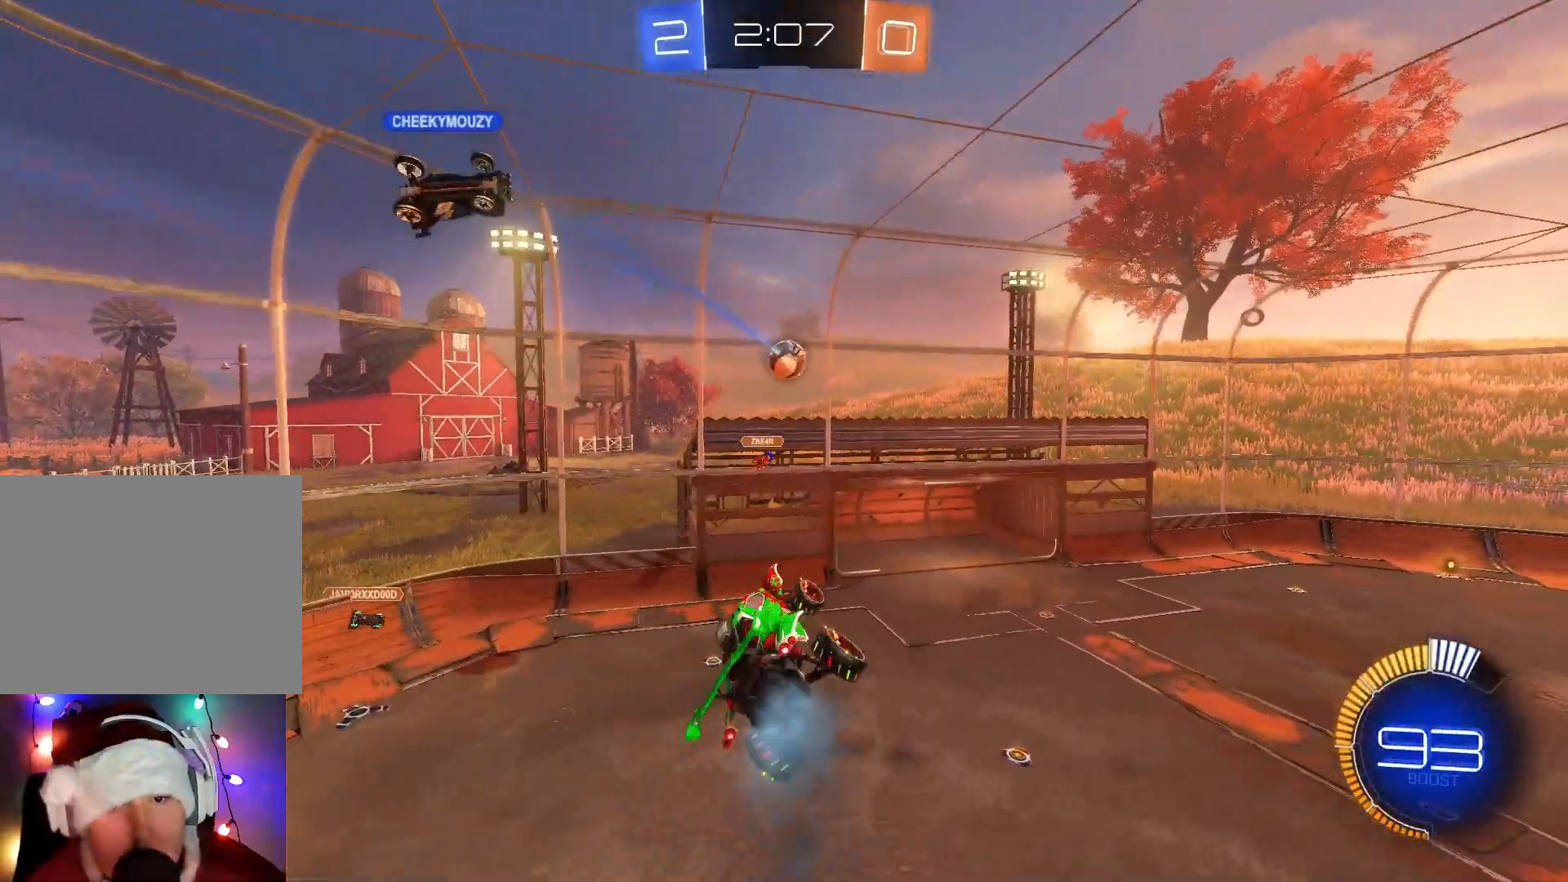
{"buttons": ["B", "R2"], "left_stick": "center", "events": [[117, "B", "down"], [133, "left_stick", "center"], [300, "left_stick", "right"], [433, "left_stick", "center"]]}
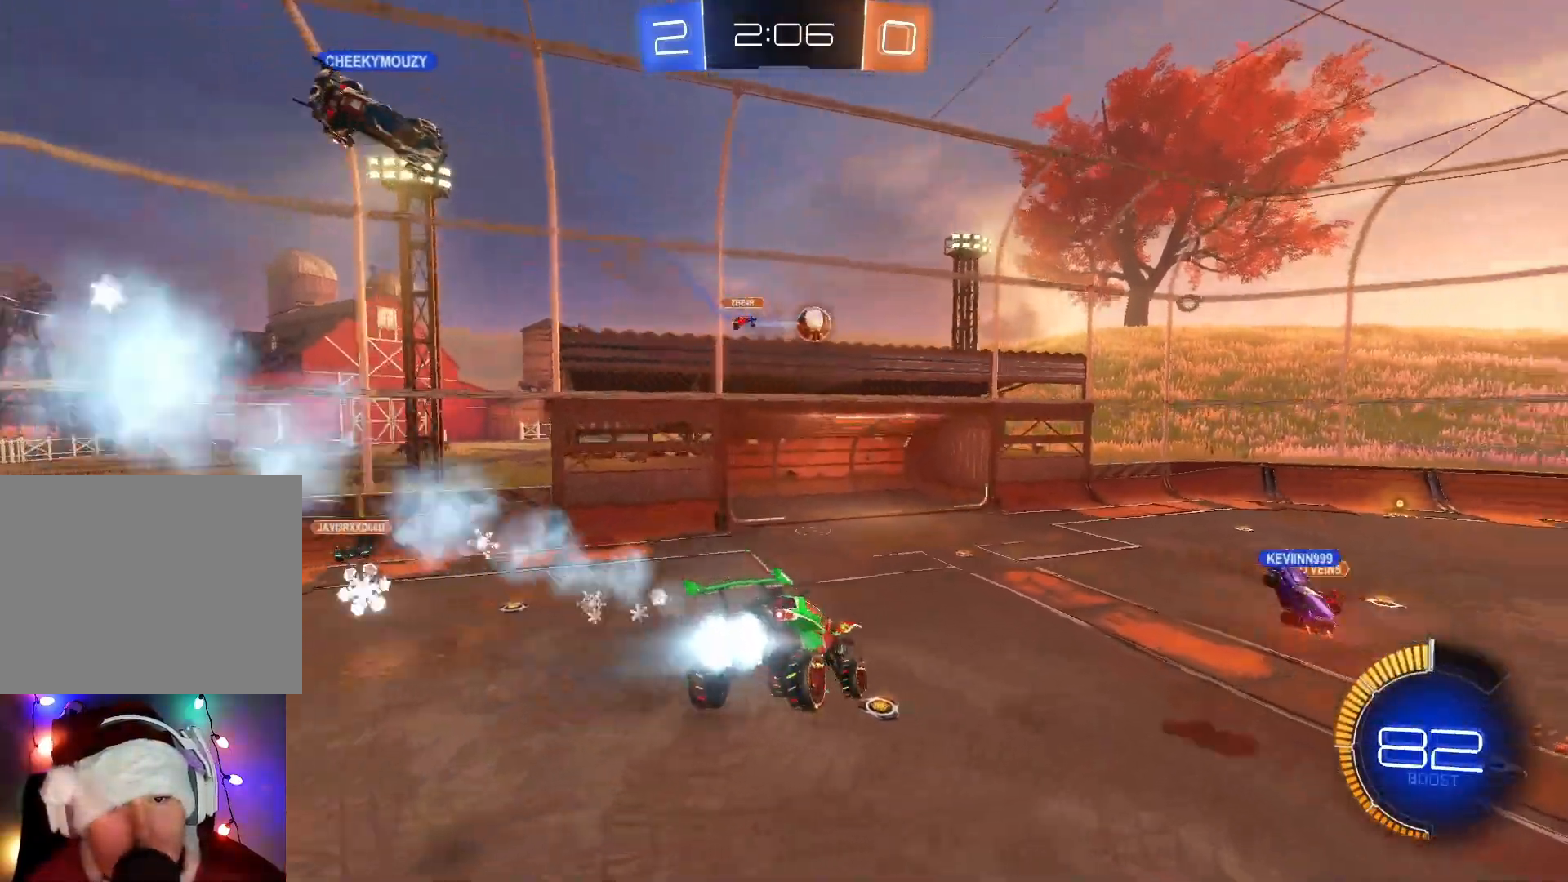
{"buttons": ["B", "R2"], "left_stick": "right", "events": [[17, "left_stick", "down-left"], [117, "left_stick", "center"], [133, "B", "up"], [150, "B", "down"], [167, "B", "up"], [167, "left_stick", "right"], [383, "B", "down"]]}
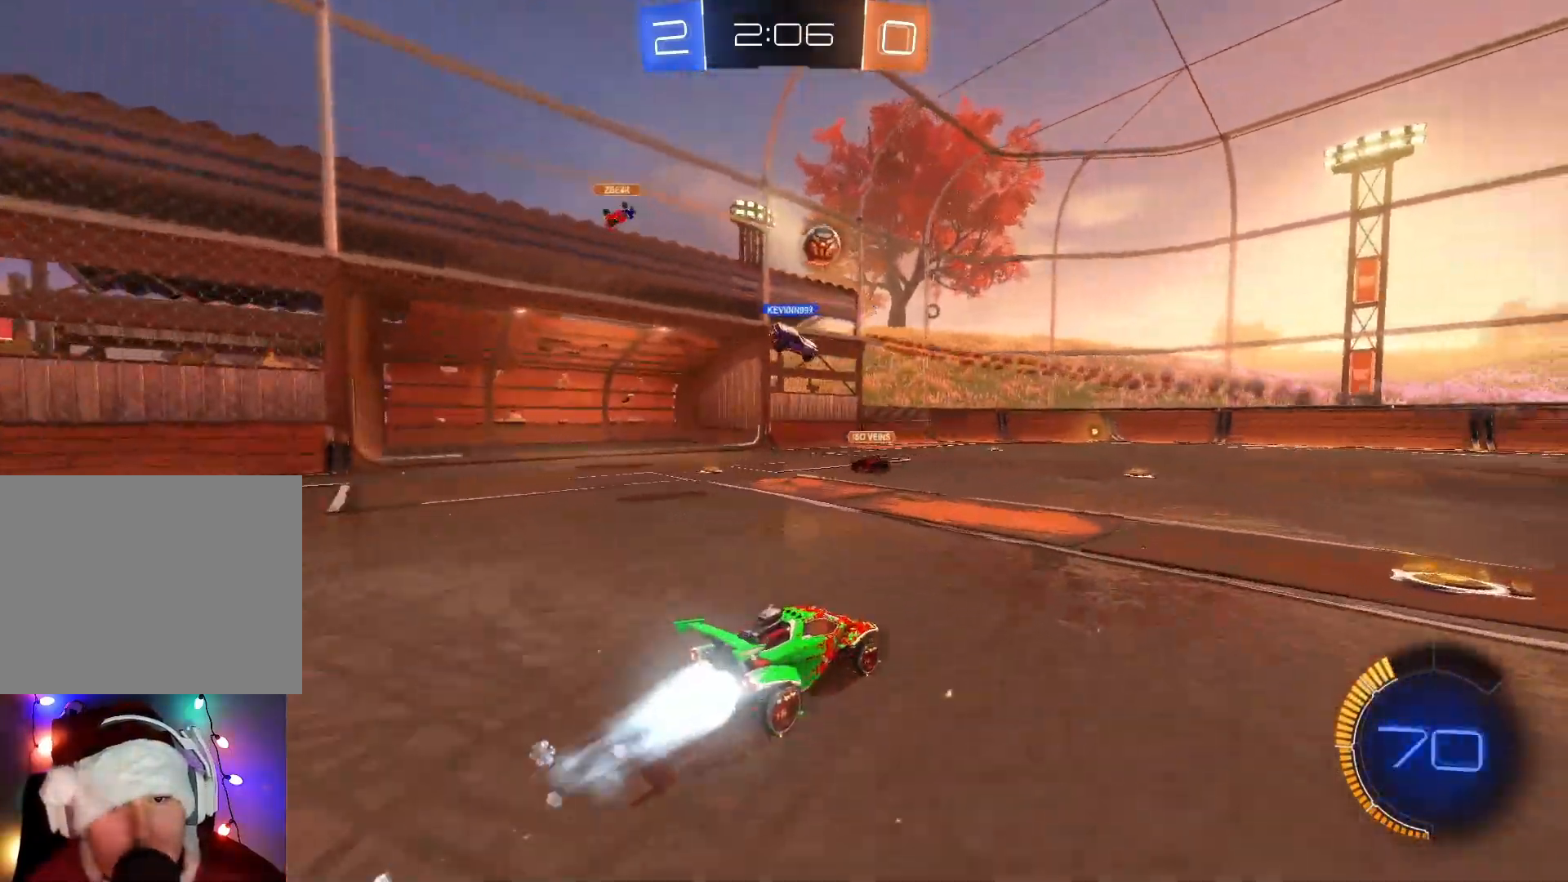
{"buttons": ["R2"], "left_stick": "center", "events": [[333, "B", "up"], [400, "left_stick", "center"]]}
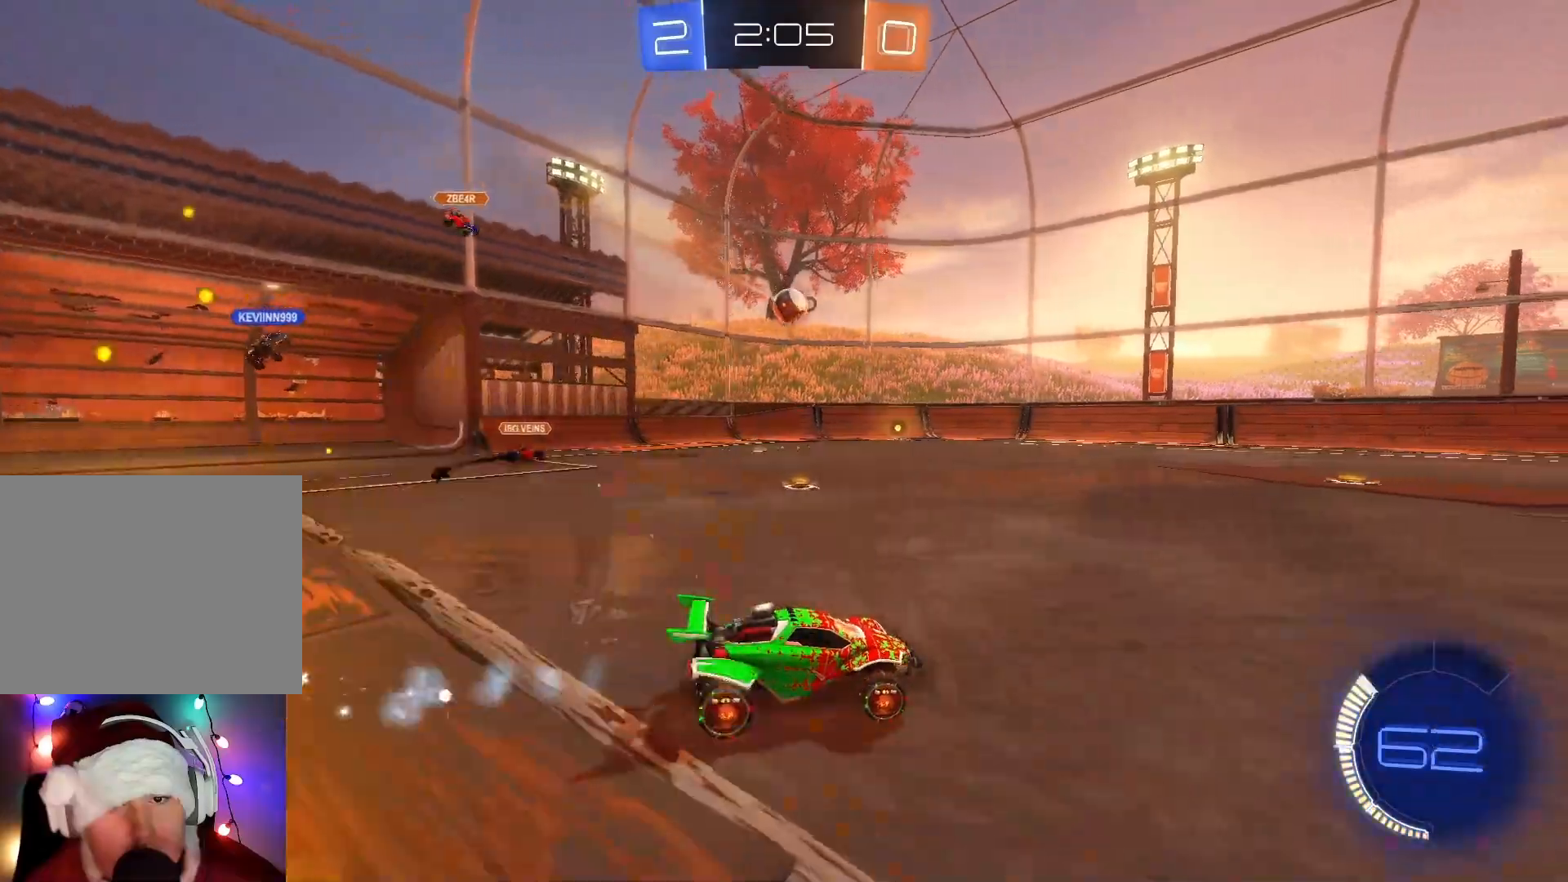
{"buttons": ["R2"], "left_stick": "left", "events": [[167, "left_stick", "left"], [283, "left_stick", "center"], [383, "left_stick", "left"]]}
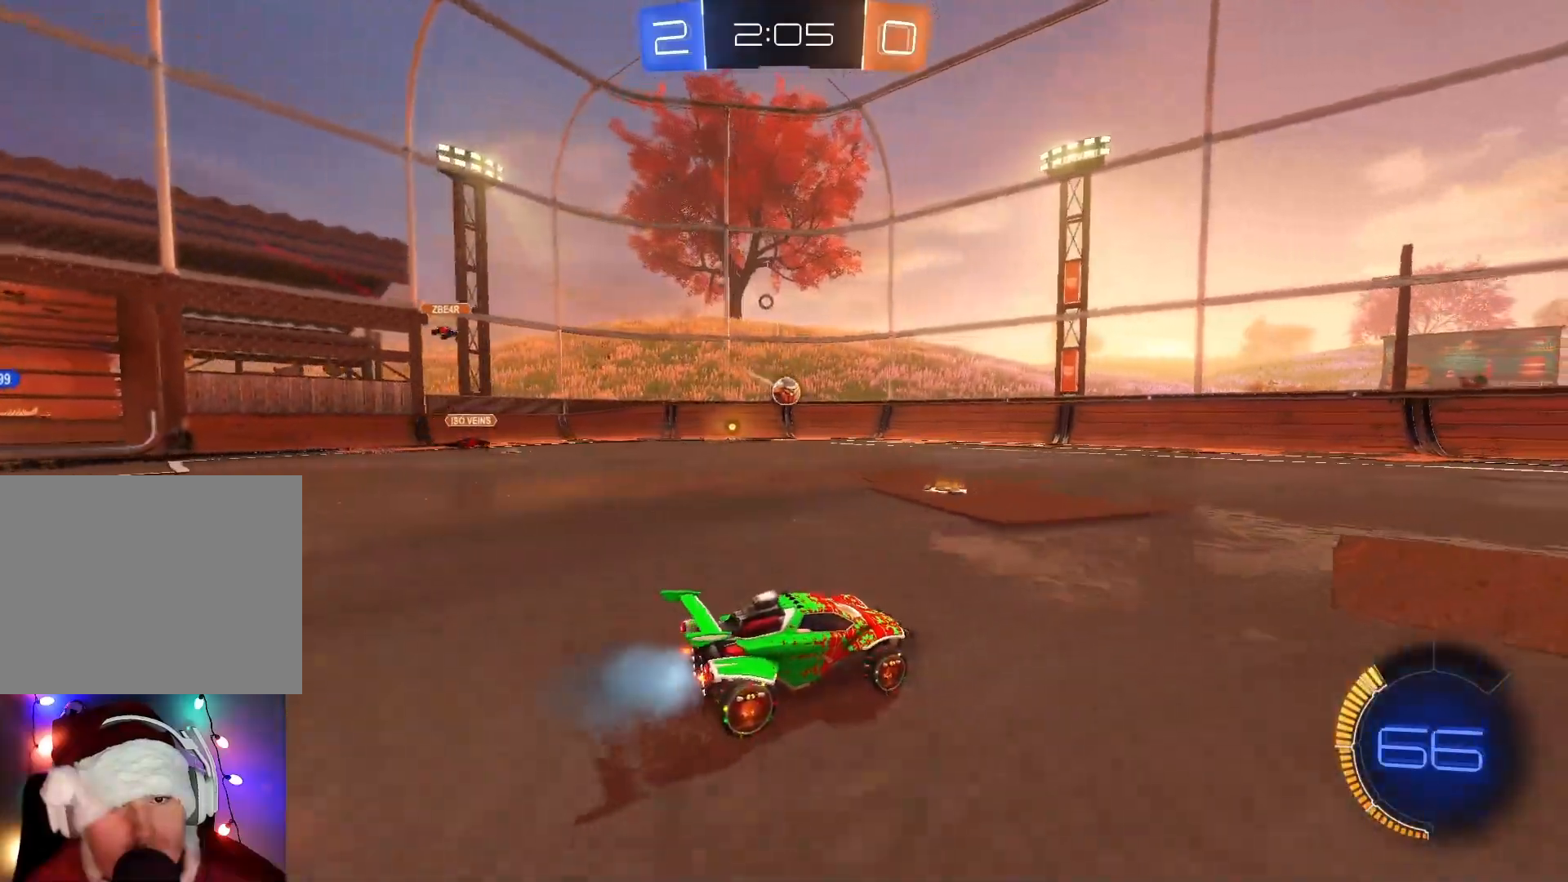
{"buttons": ["R2"], "left_stick": "right", "events": [[300, "left_stick", "center"], [433, "left_stick", "right"]]}
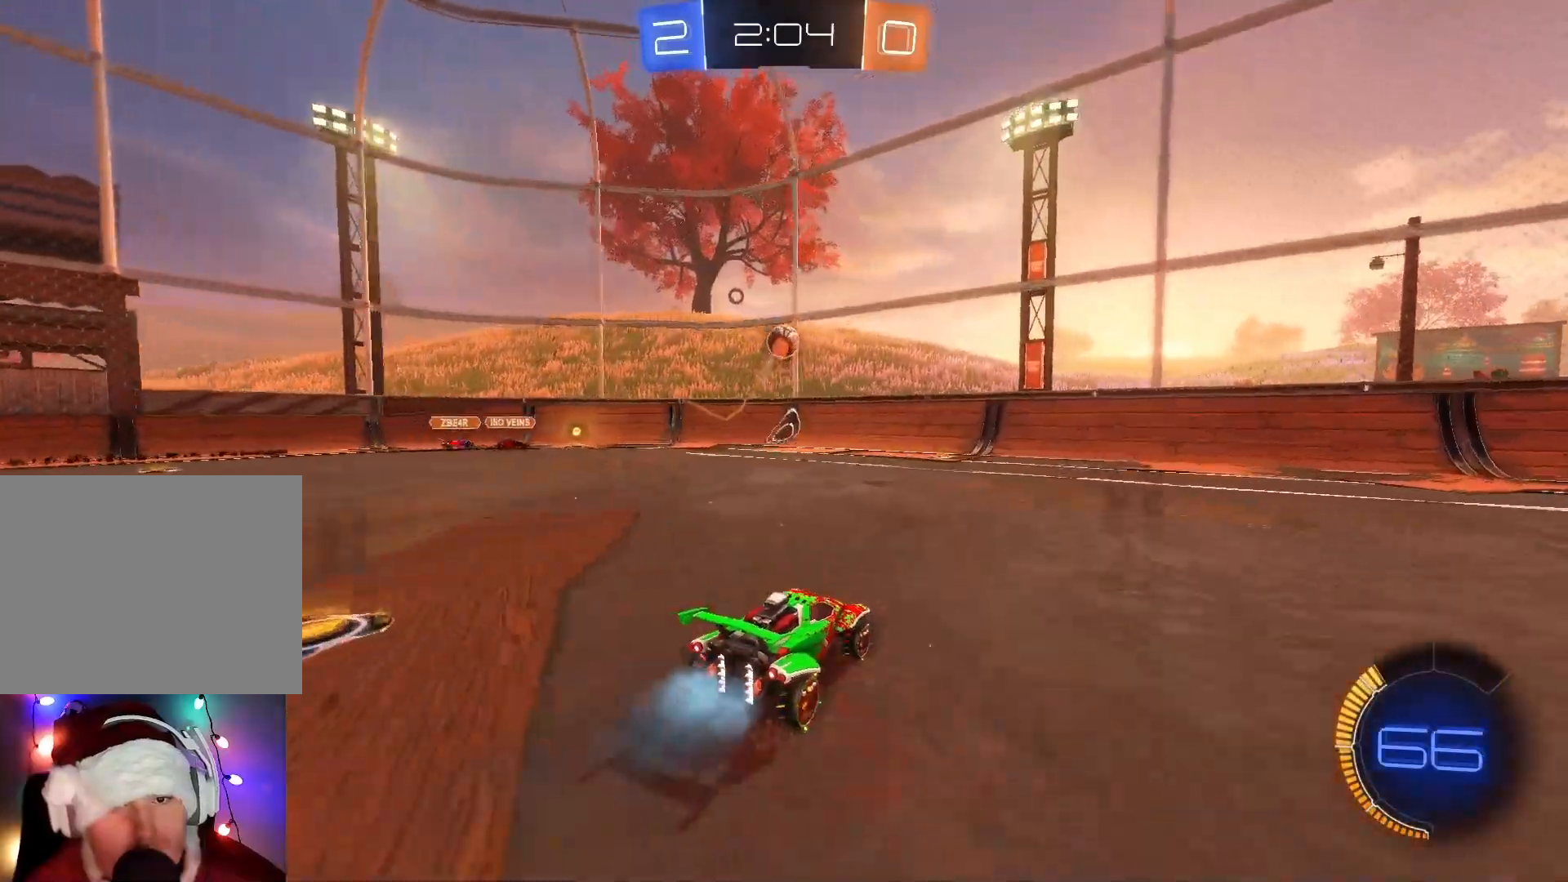
{"buttons": ["B", "R2"], "left_stick": "right", "events": [[117, "B", "down"], [300, "Y", "down"], [433, "Y", "up"]]}
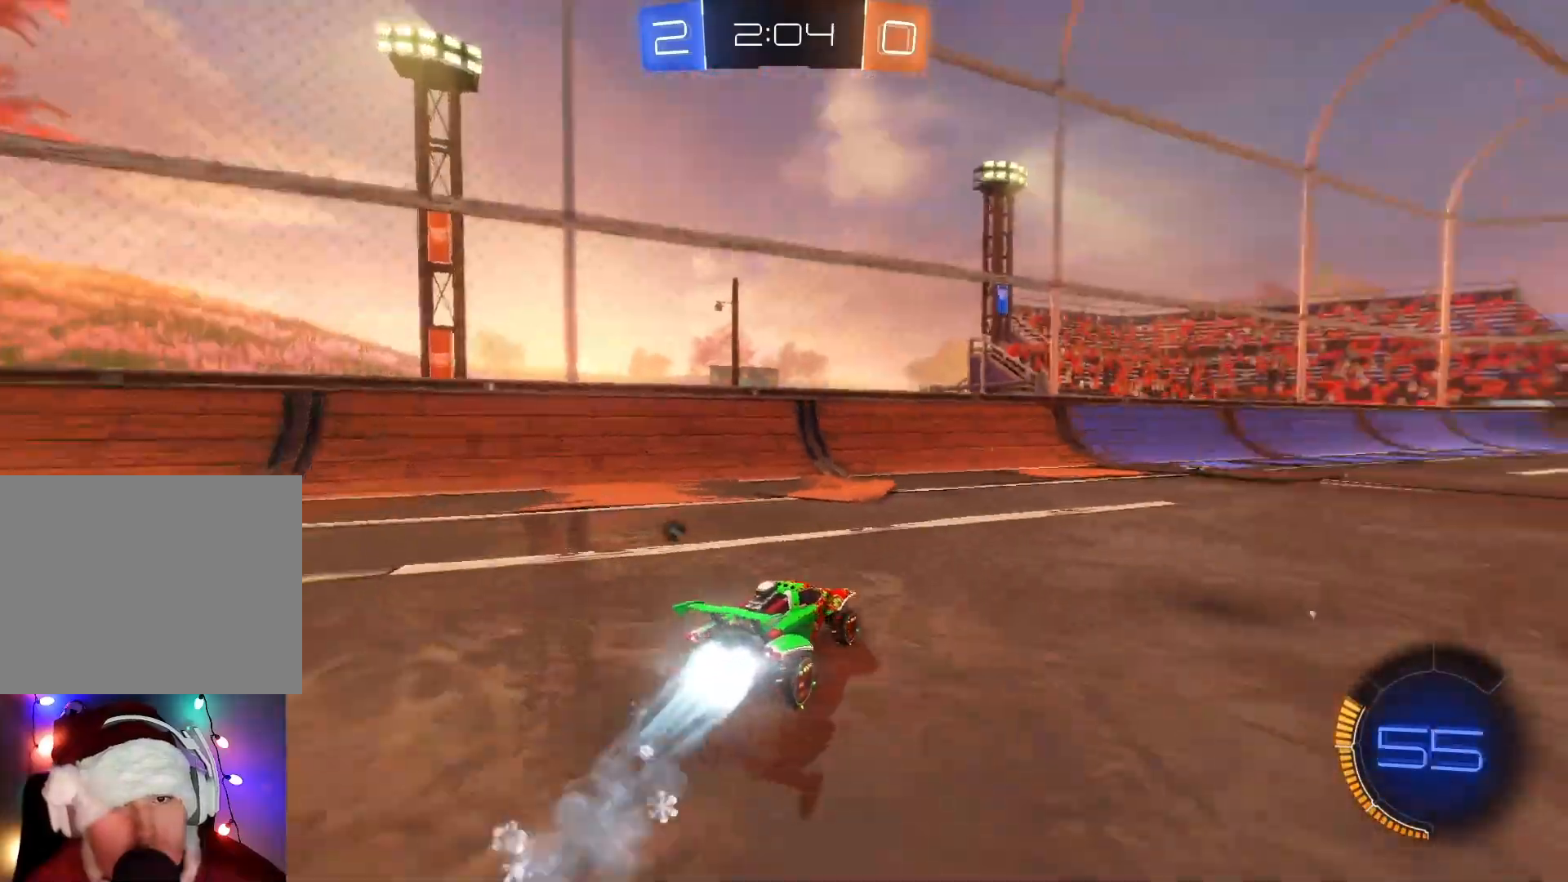
{"buttons": ["A", "R2"], "left_stick": "up", "events": [[133, "B", "up"], [150, "B", "down"], [150, "left_stick", "up"], [167, "B", "up"], [283, "A", "down"], [350, "A", "up"], [433, "A", "down"]]}
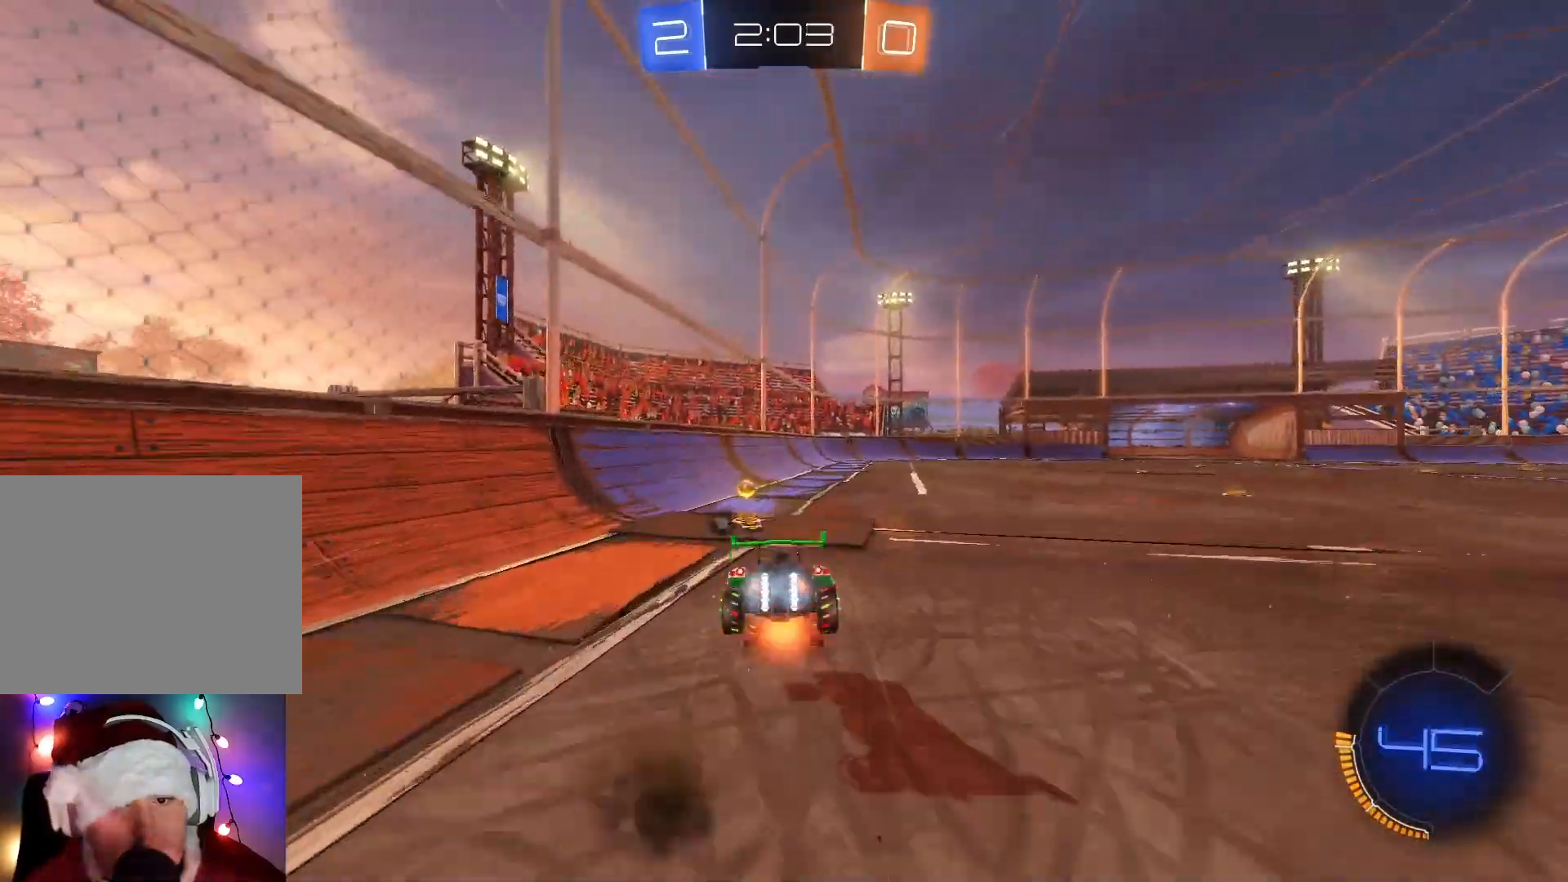
{"buttons": ["R2"], "left_stick": "center", "events": [[17, "A", "up"], [50, "left_stick", "center"], [167, "Y", "down"], [217, "Y", "up"]]}
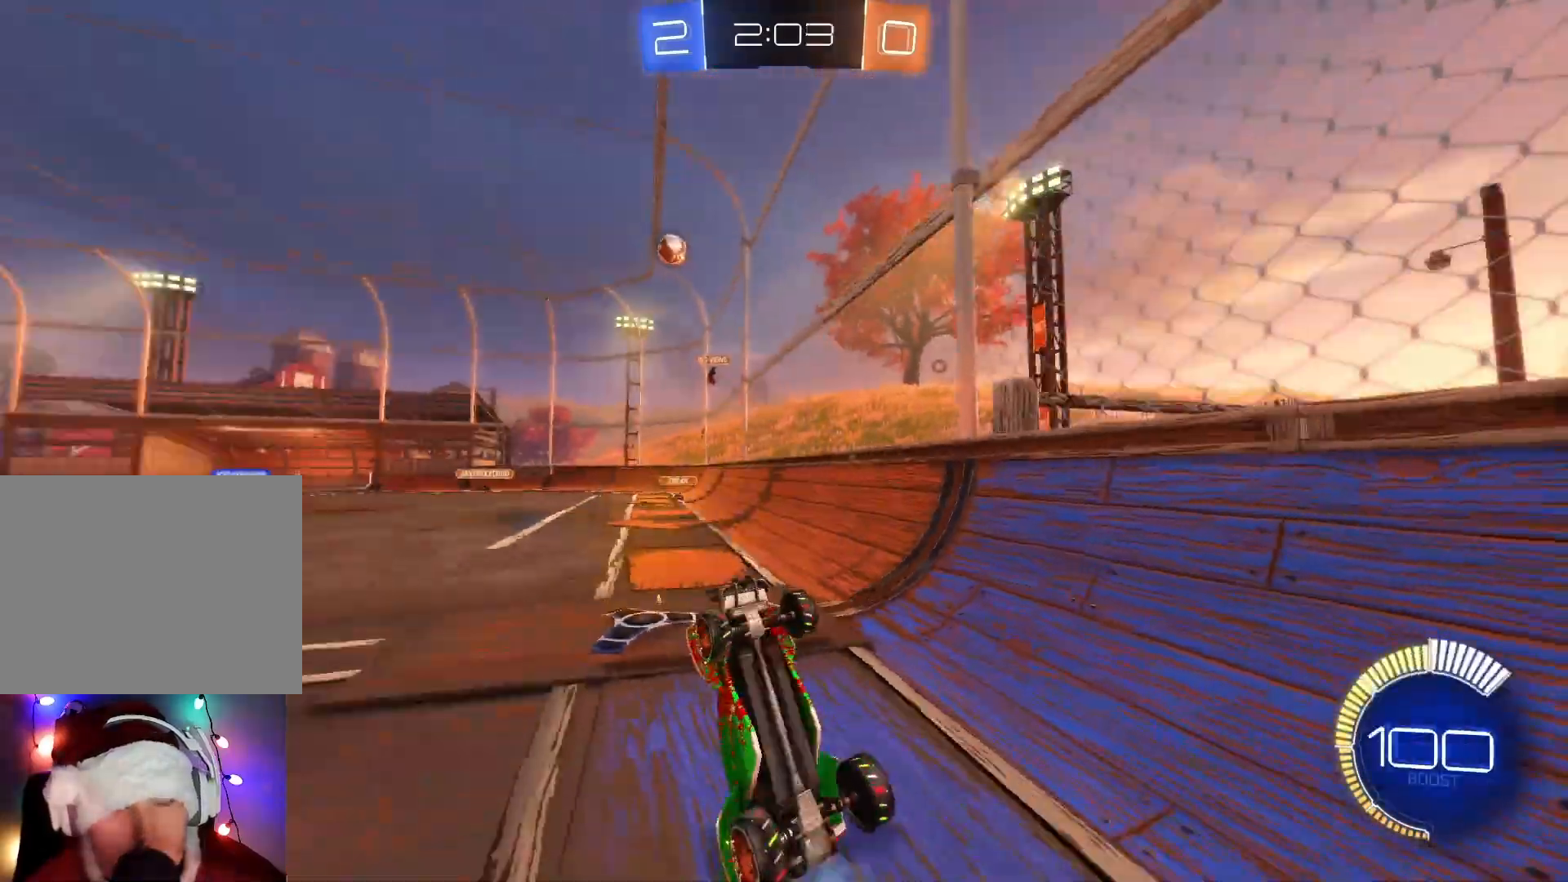
{"buttons": ["R2"], "left_stick": "center", "events": [[267, "left_stick", "right"], [450, "left_stick", "center"]]}
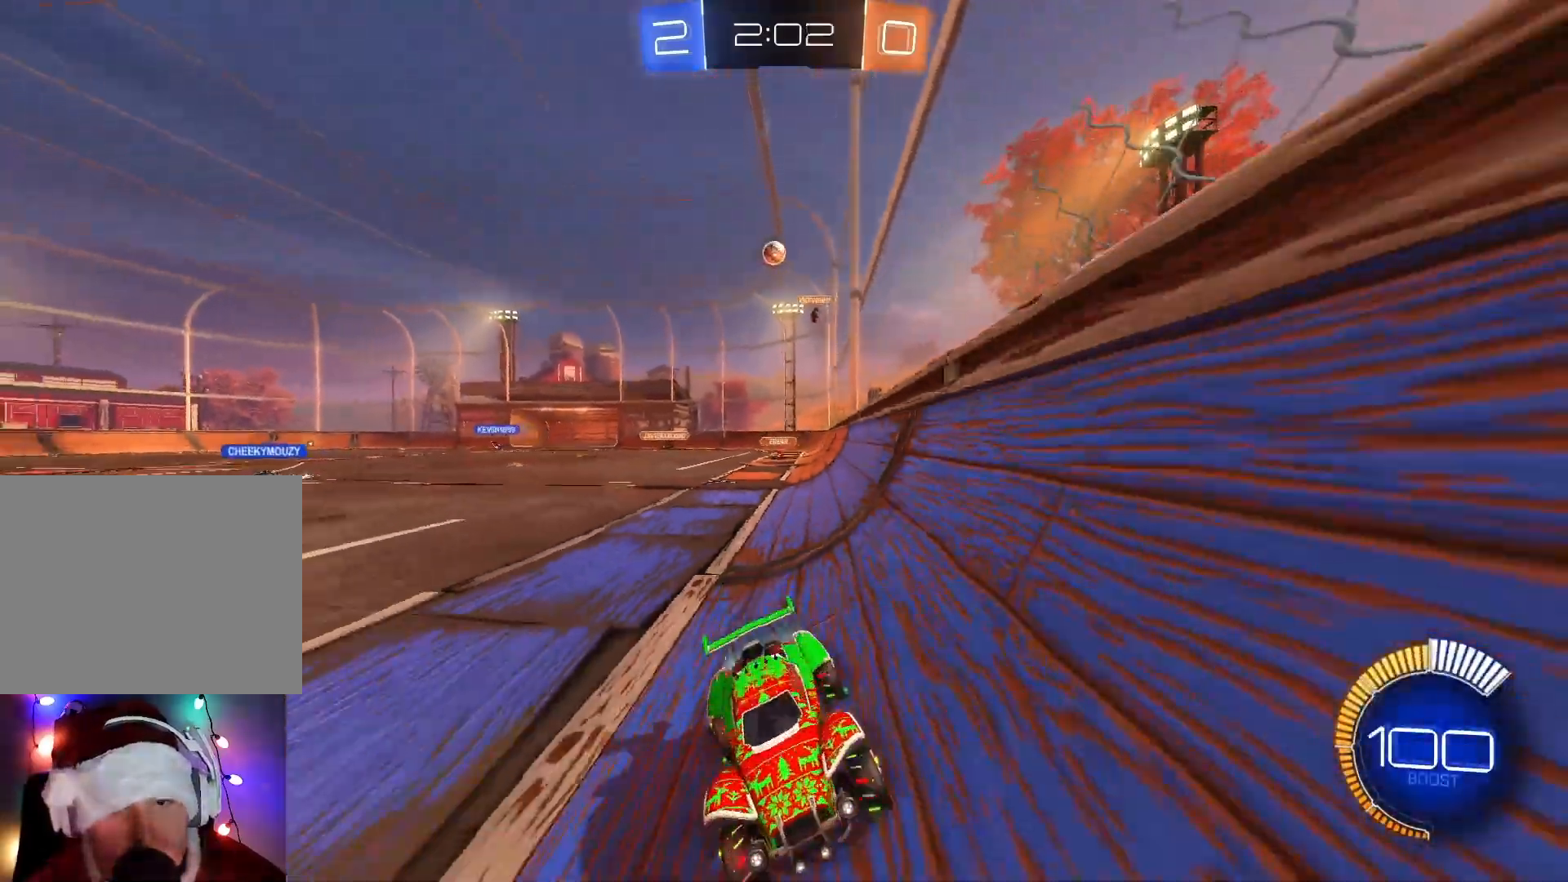
{"buttons": ["R2"], "left_stick": "right", "events": [[67, "left_stick", "right"], [133, "X", "down"], [250, "X", "up"], [350, "X", "down"], [433, "X", "up"]]}
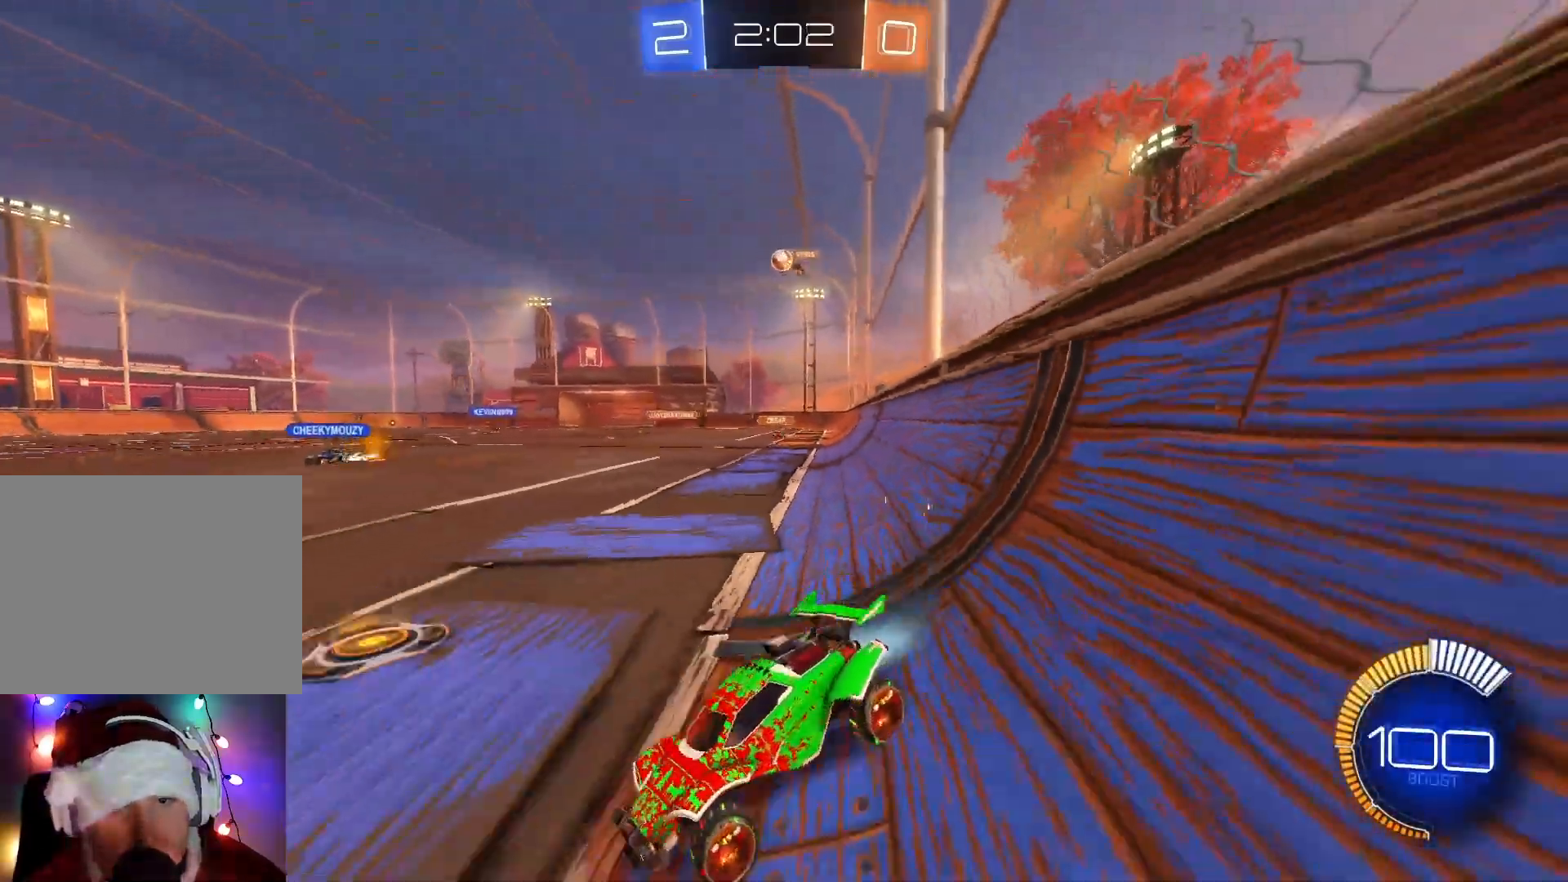
{"buttons": ["R2"], "left_stick": "down-left", "events": [[100, "B", "down"], [250, "left_stick", "center"], [367, "B", "up"], [450, "left_stick", "down-left"]]}
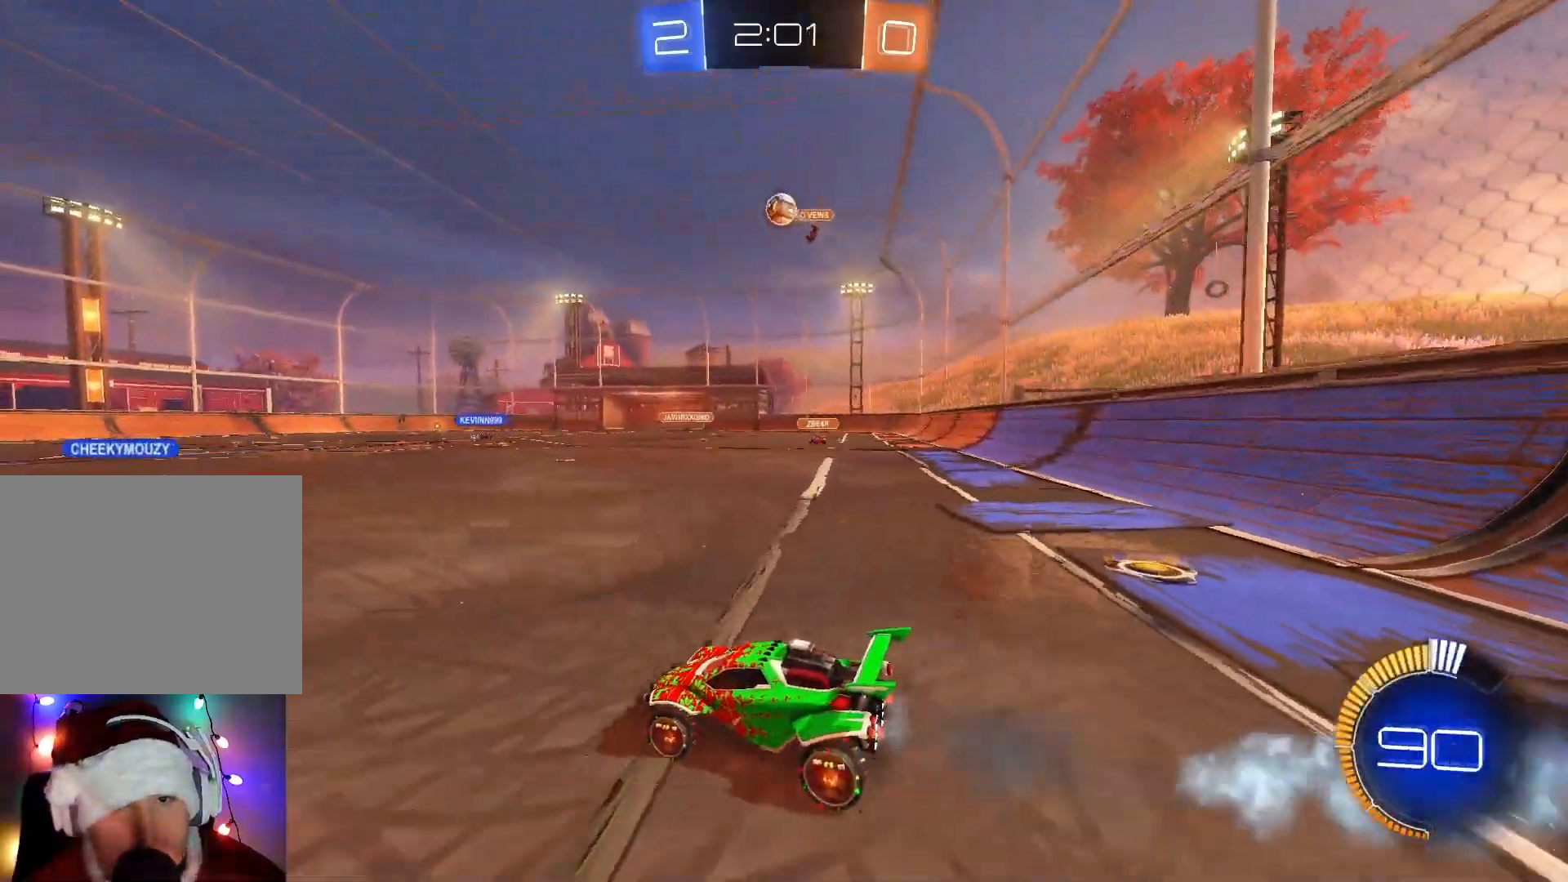
{"buttons": ["A", "R2"], "left_stick": "down-left", "events": [[217, "left_stick", "down-right"], [300, "A", "down"], [300, "left_stick", "down"], [500, "left_stick", "down-left"]]}
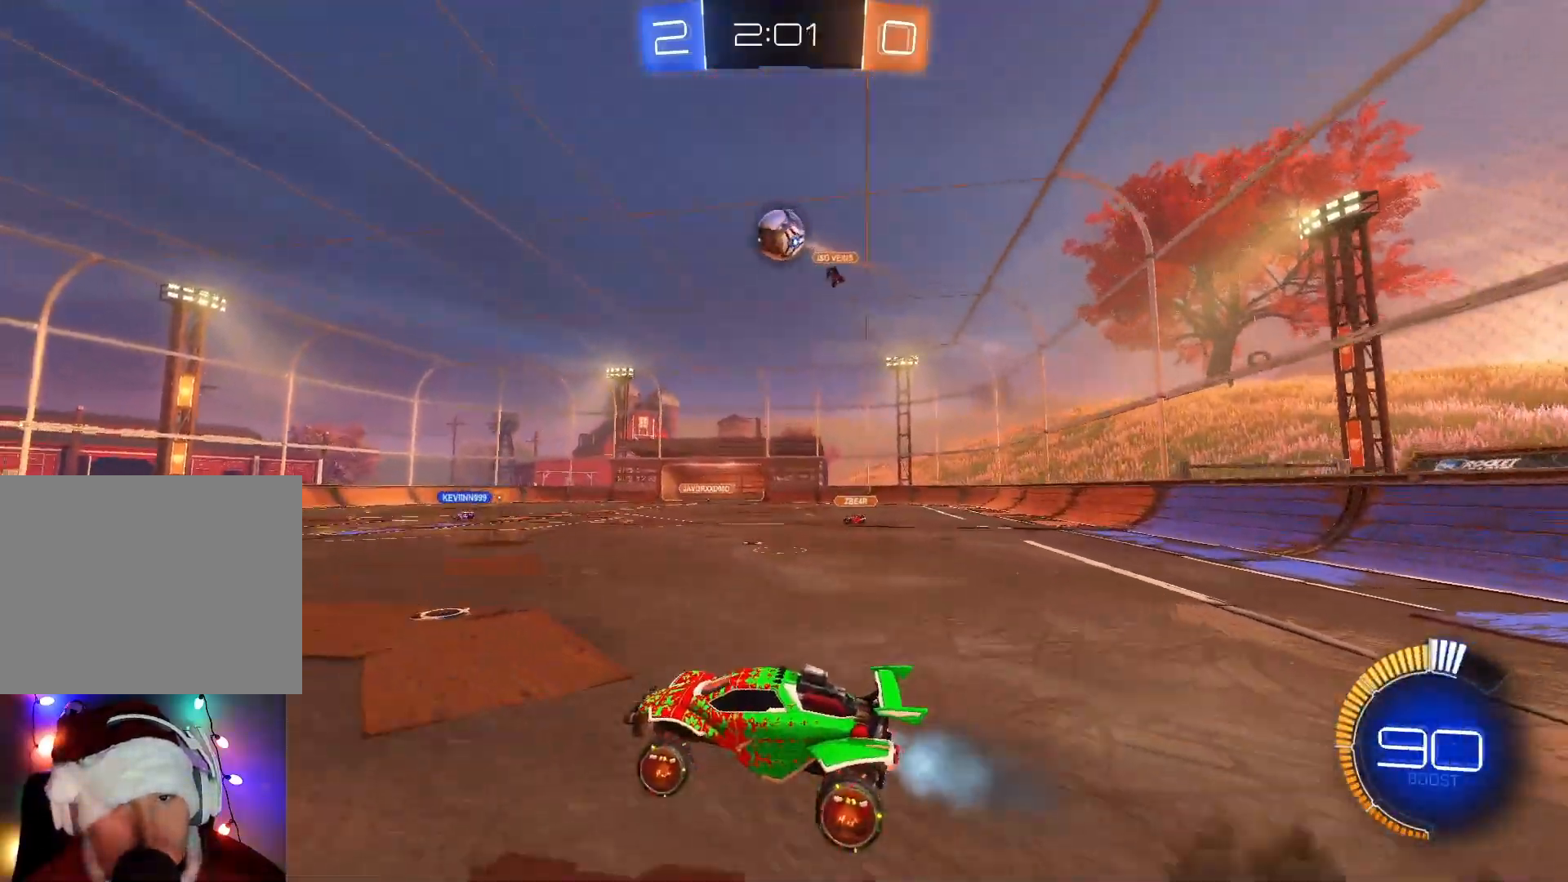
{"buttons": ["A", "B", "R2"], "left_stick": "center", "events": [[33, "B", "down"], [83, "A", "up"], [150, "left_stick", "center"], [300, "A", "down"]]}
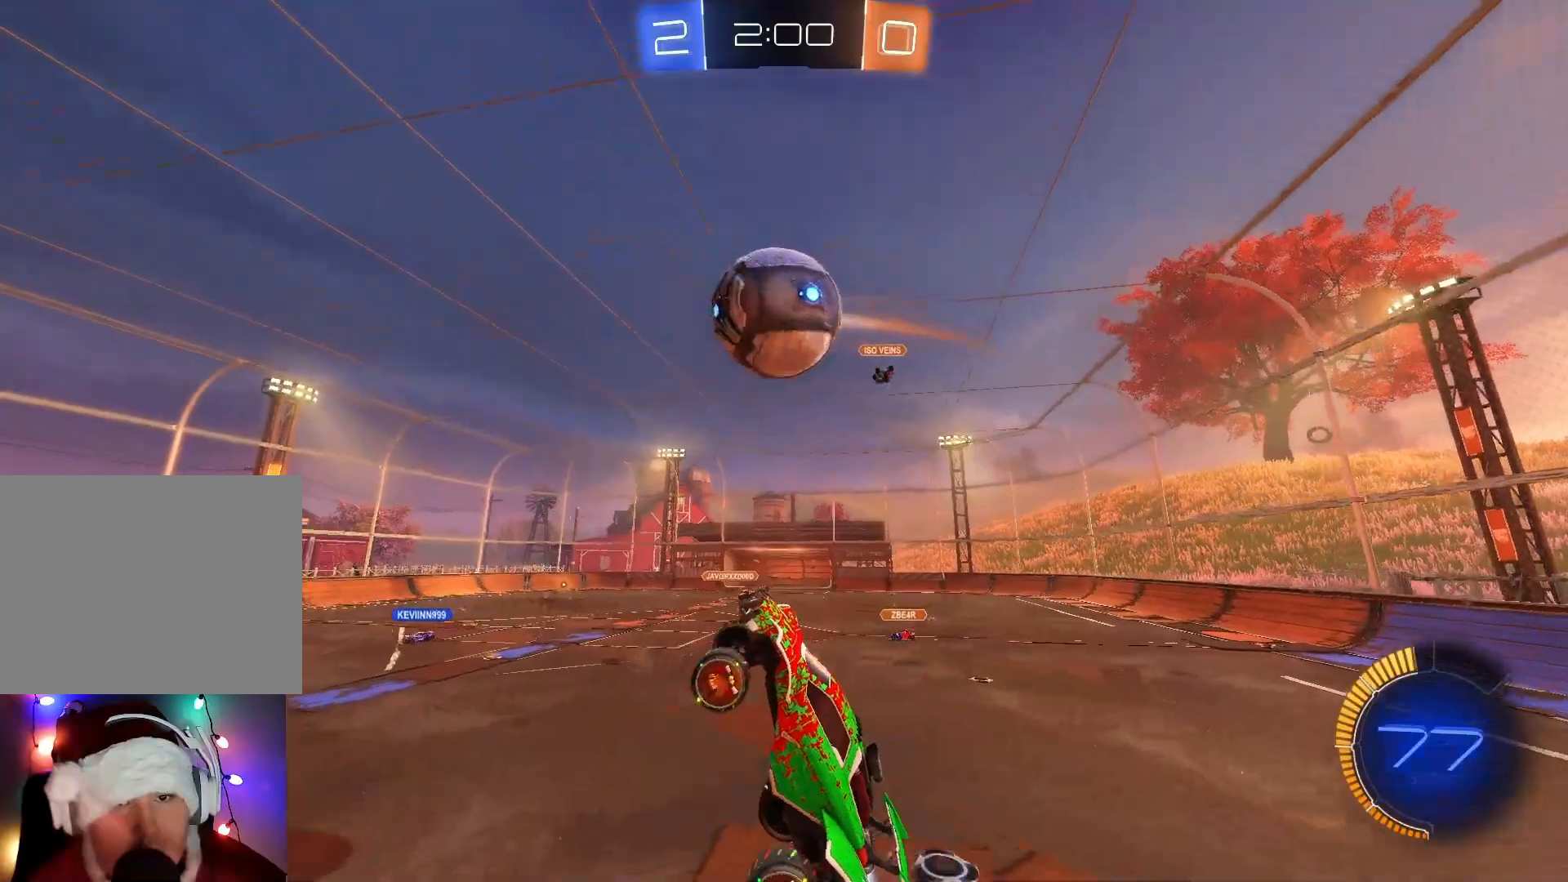
{"buttons": ["R2"], "left_stick": "right", "events": [[133, "A", "up"], [333, "B", "up"], [500, "left_stick", "right"]]}
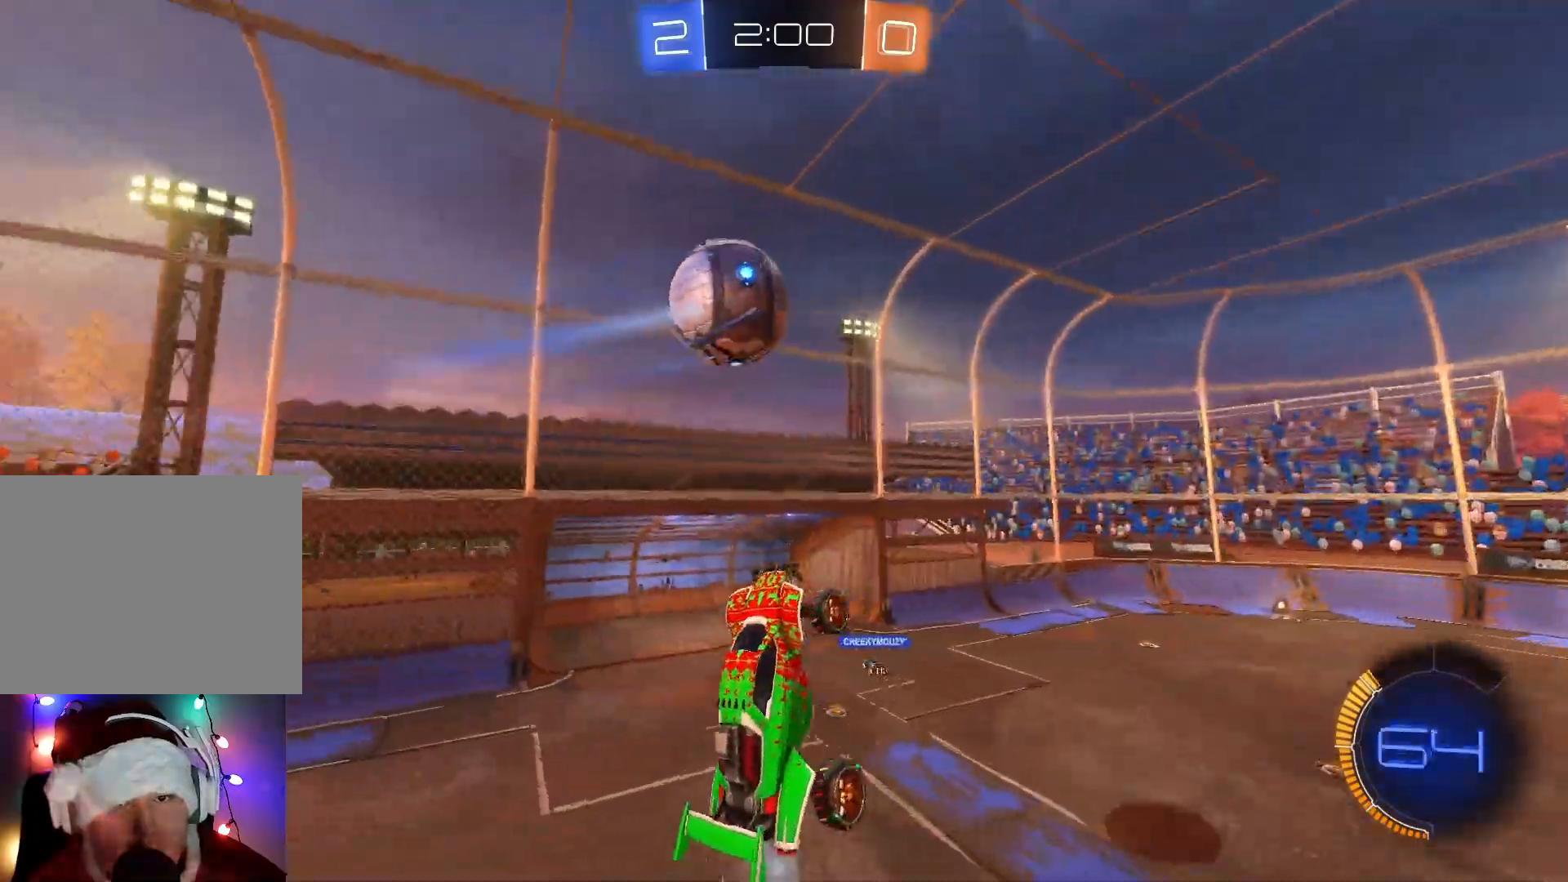
{"buttons": ["X", "R2"], "left_stick": "up-right", "events": [[117, "X", "down"], [200, "left_stick", "up-right"]]}
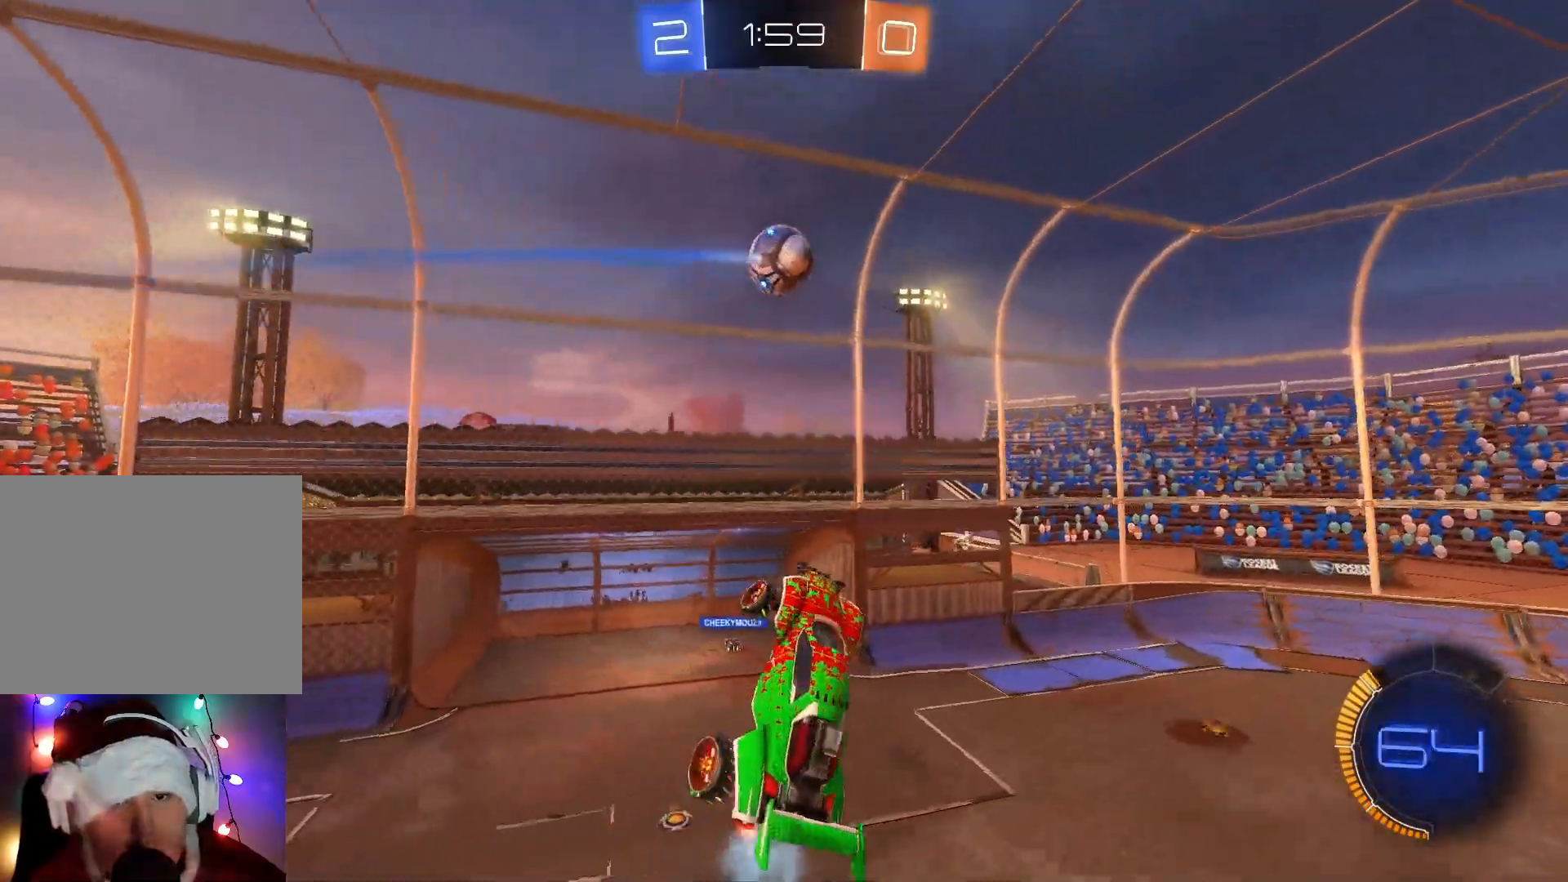
{"buttons": ["X", "R2"], "left_stick": "up-right", "events": []}